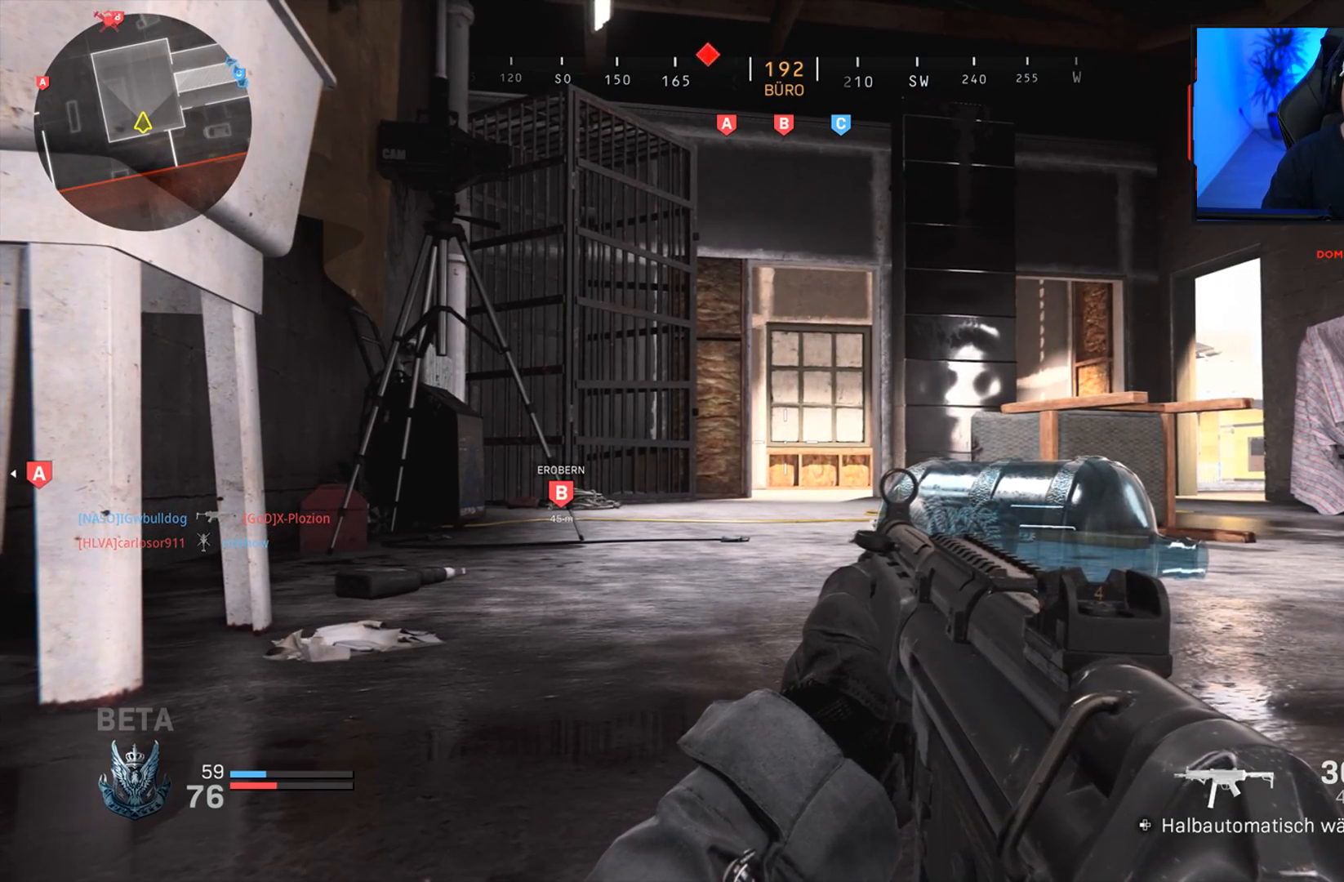
Gameplay with a controller (PlayStation layout); each line is a JSON object with the inputs held at the frame after it. "events" lists button and stick changes between this image and that frame as [ms after this image, input, new state], when the widget could be followed in between.
{"buttons": [], "left_stick": "up-left", "right_stick": "center", "events": [[217, "left_stick", "up"], [233, "CROSS", "down"], [300, "CROSS", "up"], [333, "right_stick", "down-right"], [383, "left_stick", "up-left"], [467, "right_stick", "center"]]}
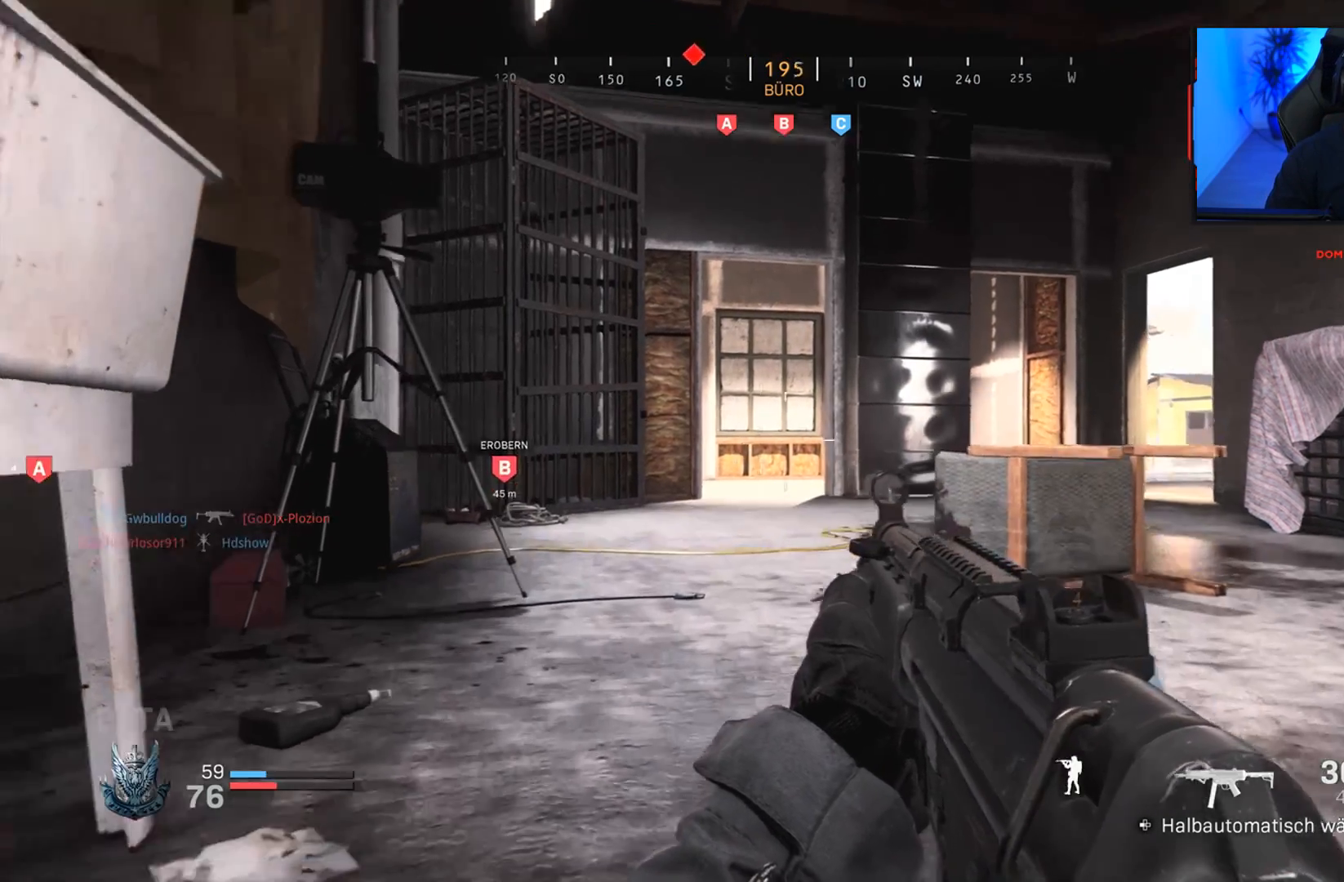
{"buttons": [], "left_stick": "up-left", "right_stick": "center", "events": [[117, "right_stick", "down-right"], [400, "right_stick", "center"]]}
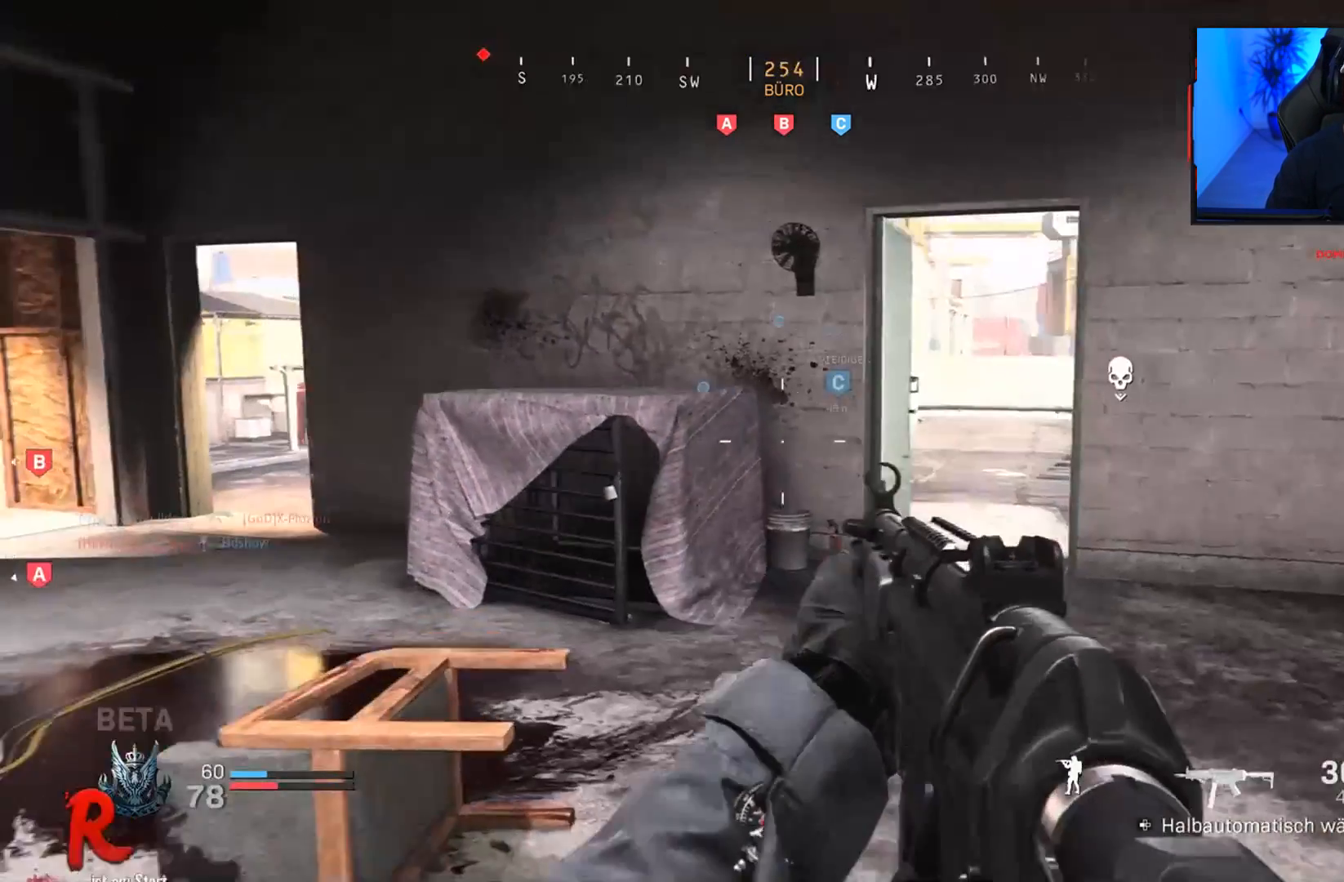
{"buttons": [], "left_stick": "up-left", "right_stick": "center", "events": [[67, "right_stick", "left"], [317, "right_stick", "center"]]}
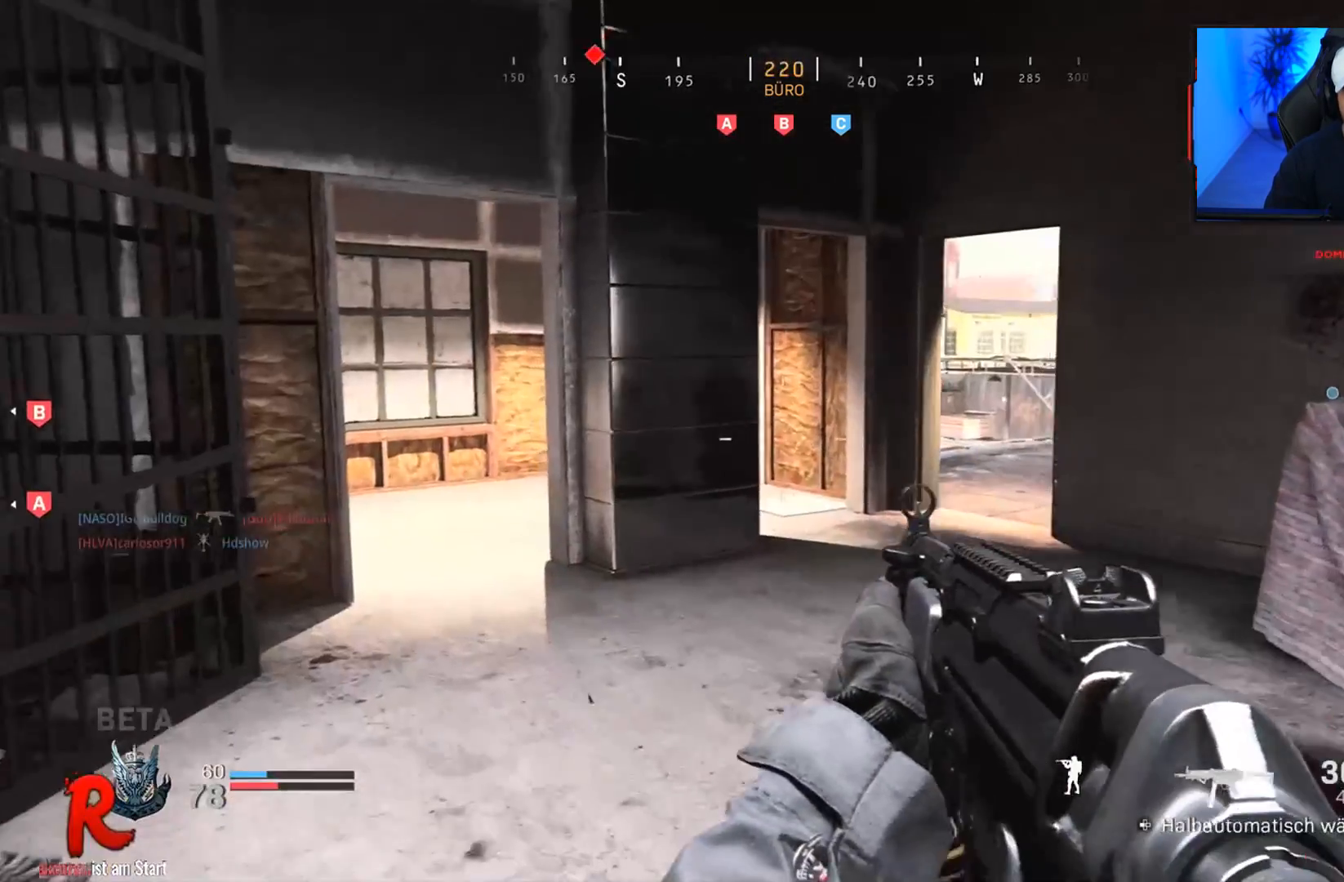
{"buttons": [], "left_stick": "left", "right_stick": "center", "events": [[383, "DPAD_RIGHT", "down"], [417, "left_stick", "left"], [467, "DPAD_RIGHT", "up"]]}
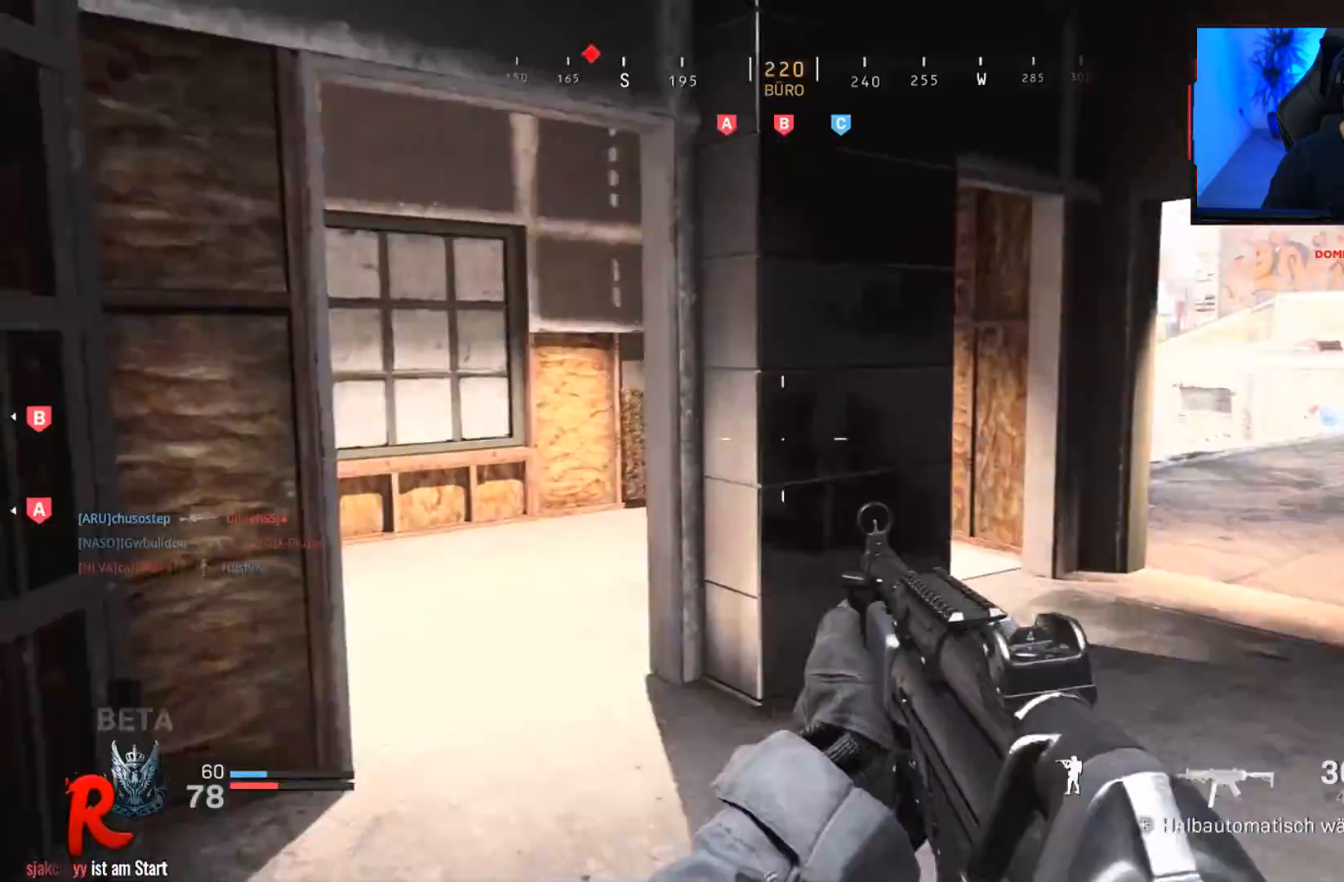
{"buttons": [], "left_stick": "up", "right_stick": "center", "events": [[17, "left_stick", "down-left"], [200, "left_stick", "down"], [233, "R3", "down"], [300, "R3", "up"], [333, "left_stick", "center"], [450, "left_stick", "up"]]}
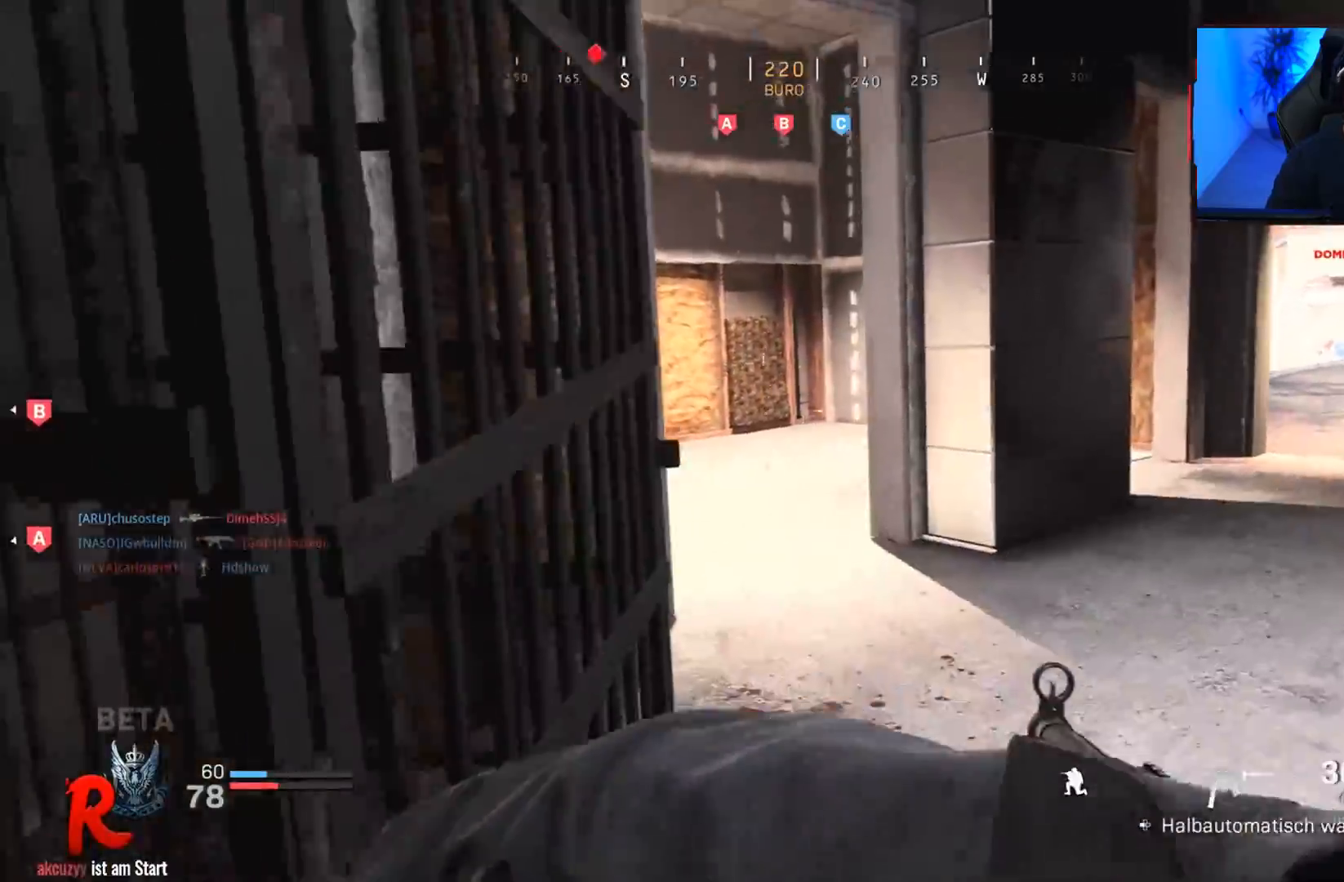
{"buttons": [], "left_stick": "up", "right_stick": "center", "events": [[83, "CROSS", "down"], [183, "CROSS", "up"], [200, "left_stick", "up-right"], [300, "right_stick", "left"], [400, "L3", "down"], [450, "L3", "up"], [450, "left_stick", "up"], [450, "right_stick", "center"]]}
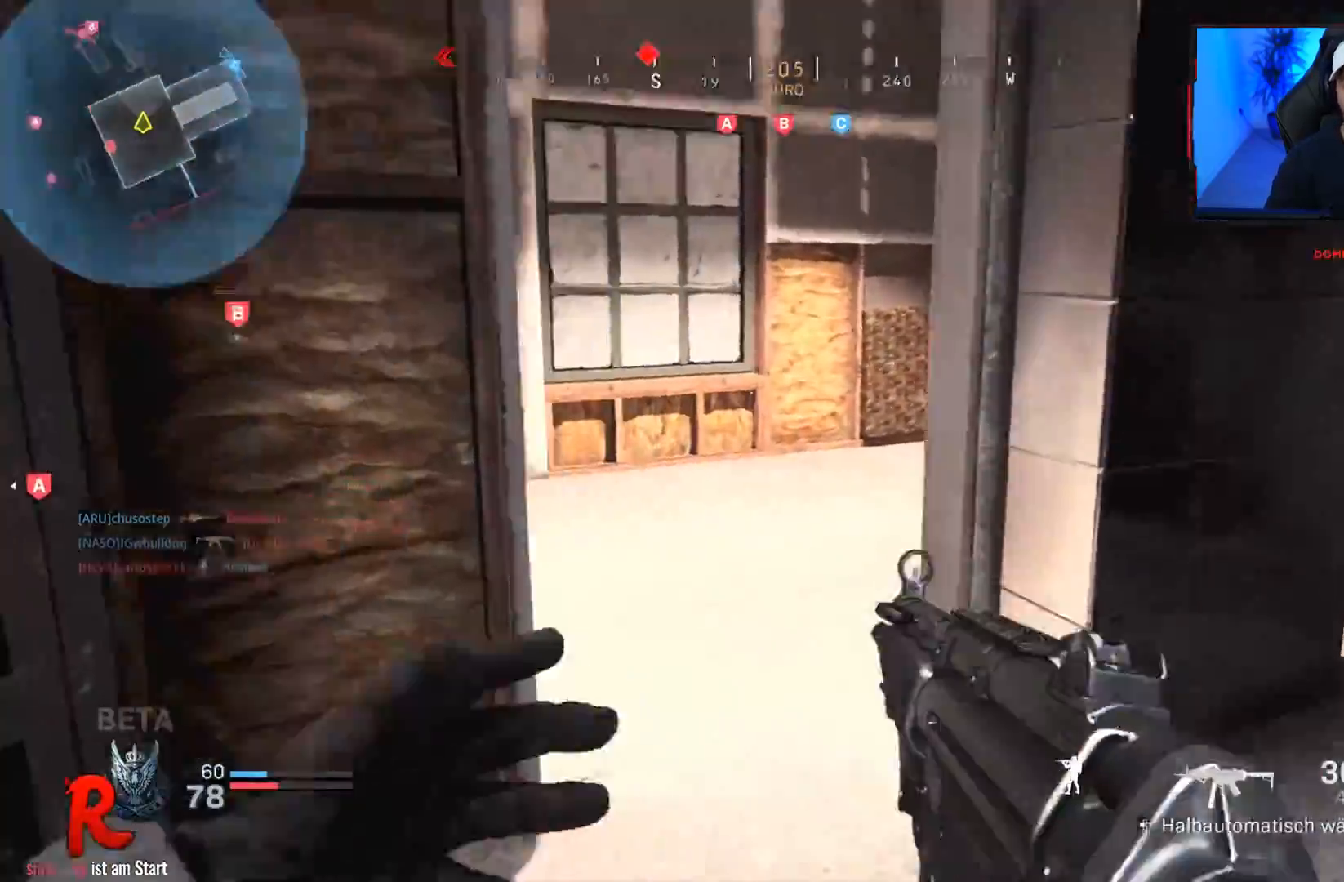
{"buttons": [], "left_stick": "right", "right_stick": "left", "events": [[33, "L3", "down"], [33, "right_stick", "left"], [167, "L3", "up"], [267, "left_stick", "right"]]}
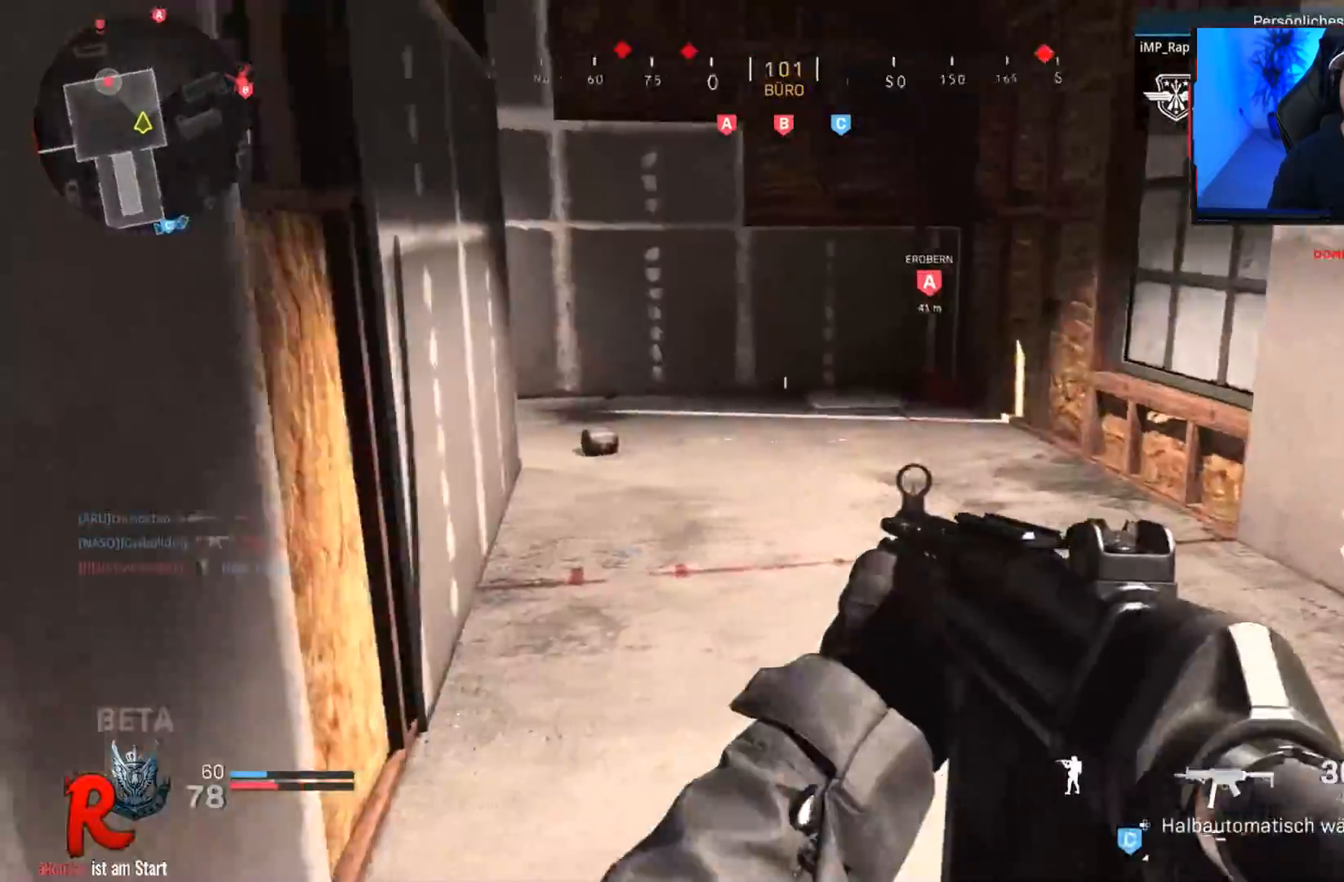
{"buttons": ["R1"], "left_stick": "right", "right_stick": "down-left", "events": [[17, "left_stick", "up-right"], [67, "L3", "down"], [83, "right_stick", "center"], [133, "L3", "up"], [133, "left_stick", "up"], [200, "L3", "down"], [250, "right_stick", "down-left"], [300, "right_stick", "left"], [317, "L3", "up"], [367, "CROSS", "down"], [383, "left_stick", "right"], [400, "R1", "down"], [467, "CROSS", "up"], [500, "right_stick", "down-left"]]}
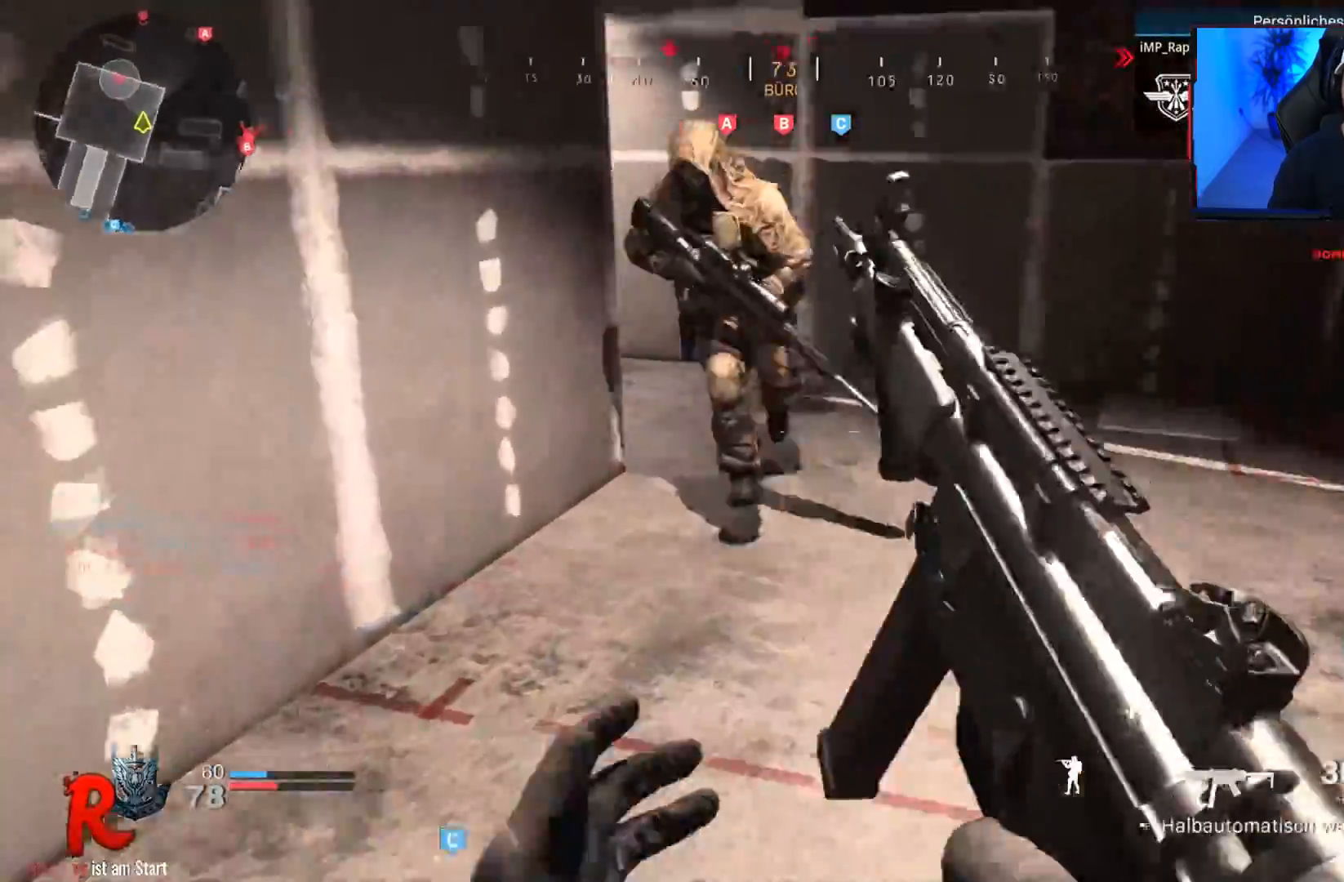
{"buttons": ["R1"], "left_stick": "down-right", "right_stick": "up-right", "events": [[217, "left_stick", "down-right"], [217, "right_stick", "left"], [400, "right_stick", "up"], [483, "right_stick", "up-right"]]}
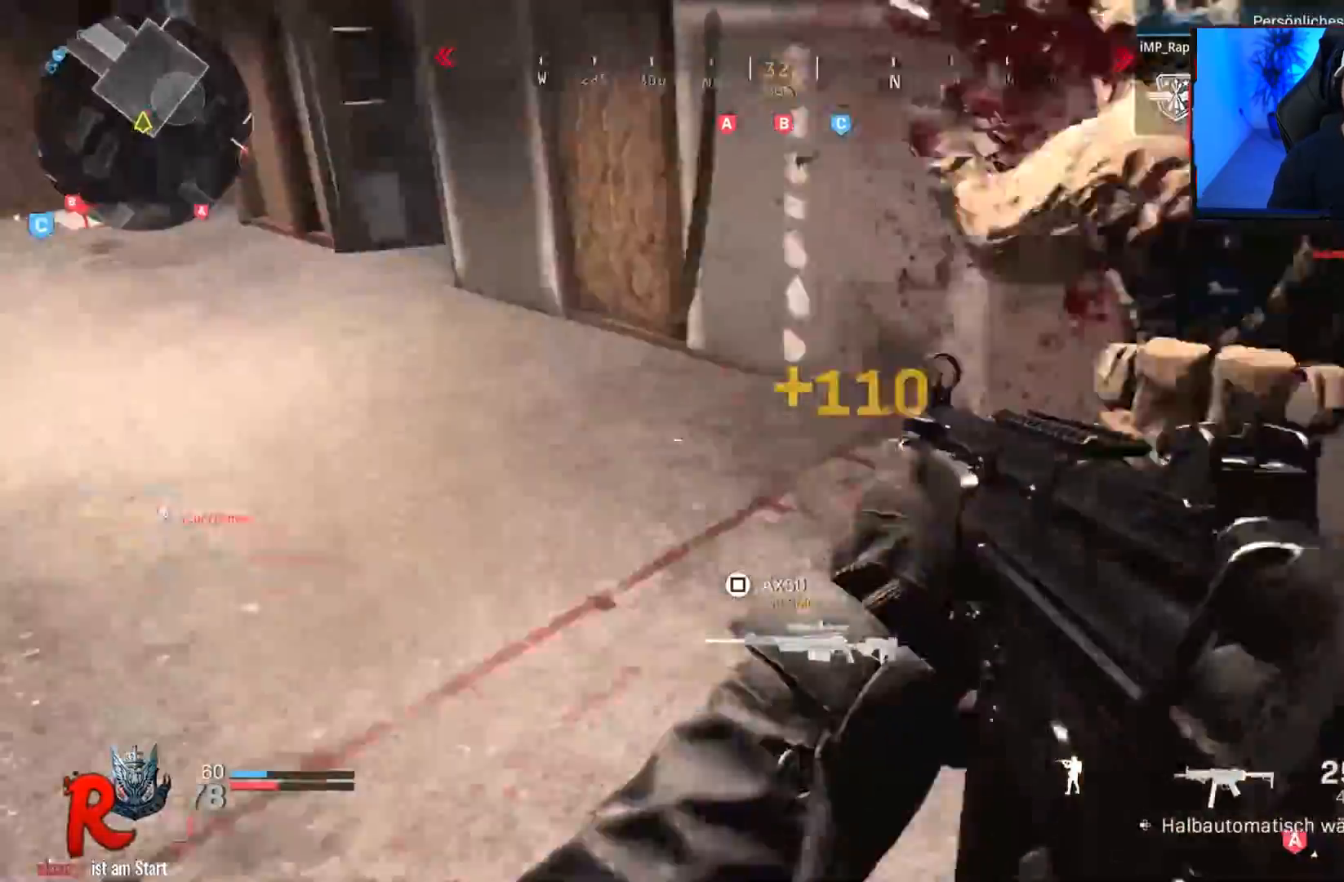
{"buttons": ["L3"], "left_stick": "up", "right_stick": "left", "events": [[150, "right_stick", "center"], [167, "left_stick", "up"], [233, "R1", "up"], [250, "L3", "down"], [267, "right_stick", "right"], [333, "L3", "up"], [383, "right_stick", "center"], [400, "L3", "down"], [433, "right_stick", "left"]]}
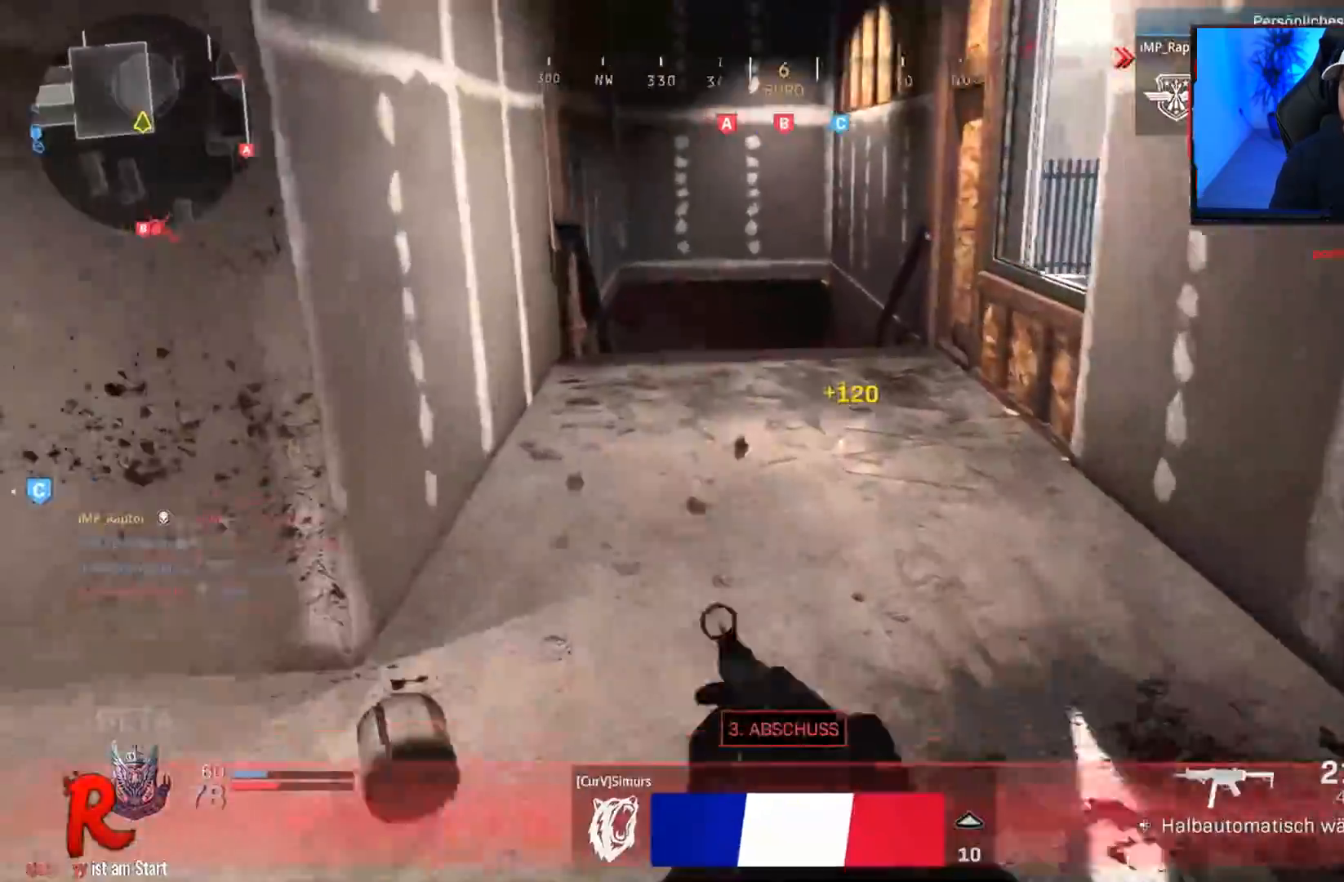
{"buttons": [], "left_stick": "down-left", "right_stick": "center", "events": [[17, "L3", "up"], [17, "right_stick", "center"], [250, "left_stick", "right"], [317, "left_stick", "down"], [383, "TRIANGLE", "down"], [450, "TRIANGLE", "up"], [450, "left_stick", "down-left"]]}
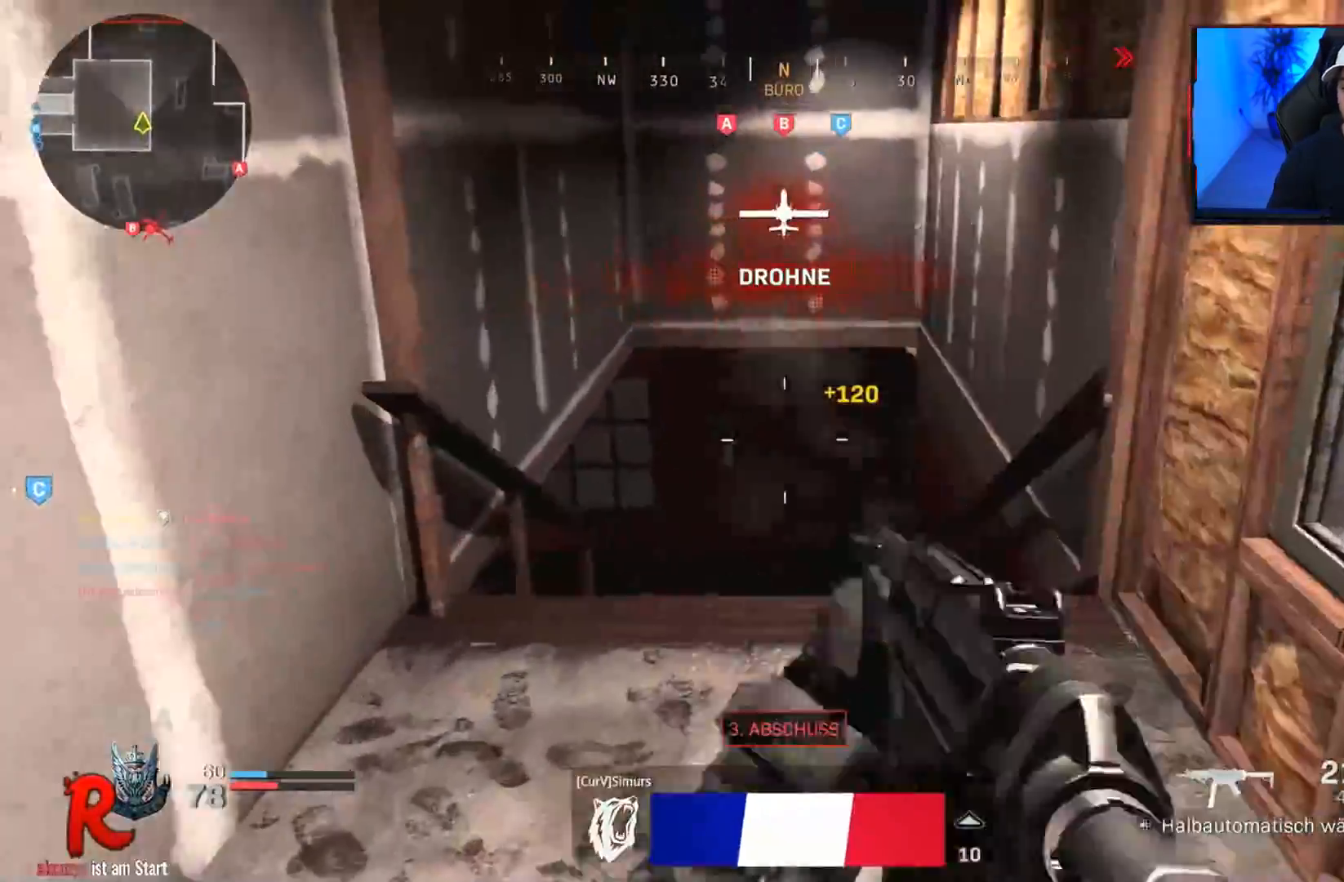
{"buttons": ["SQUARE"], "left_stick": "left", "right_stick": "center", "events": [[83, "right_stick", "left"], [150, "right_stick", "up-left"], [233, "left_stick", "left"], [250, "right_stick", "center"], [350, "SQUARE", "down"]]}
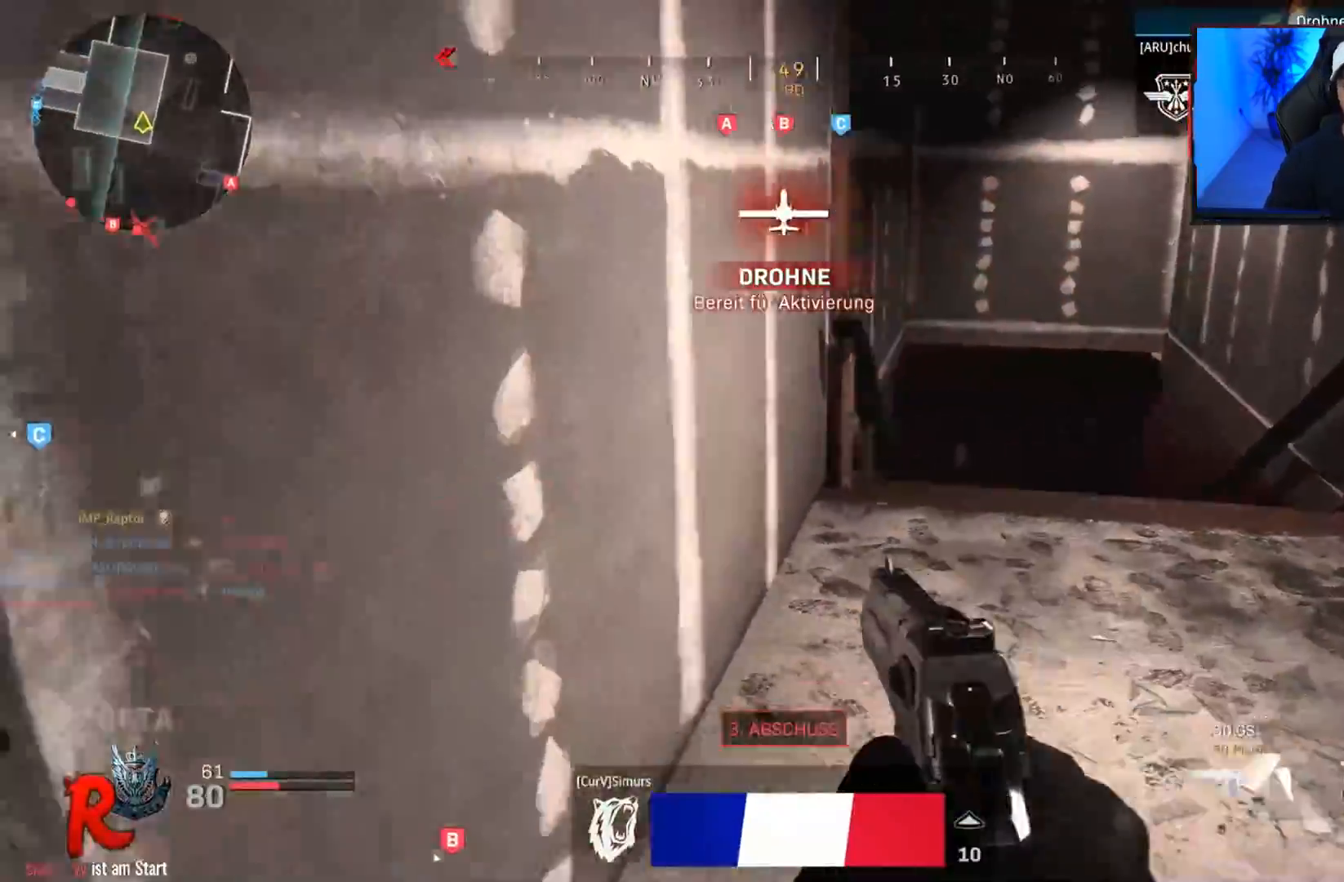
{"buttons": [], "left_stick": "down-left", "right_stick": "center", "events": [[267, "left_stick", "down-right"], [400, "SQUARE", "up"], [450, "left_stick", "down-left"]]}
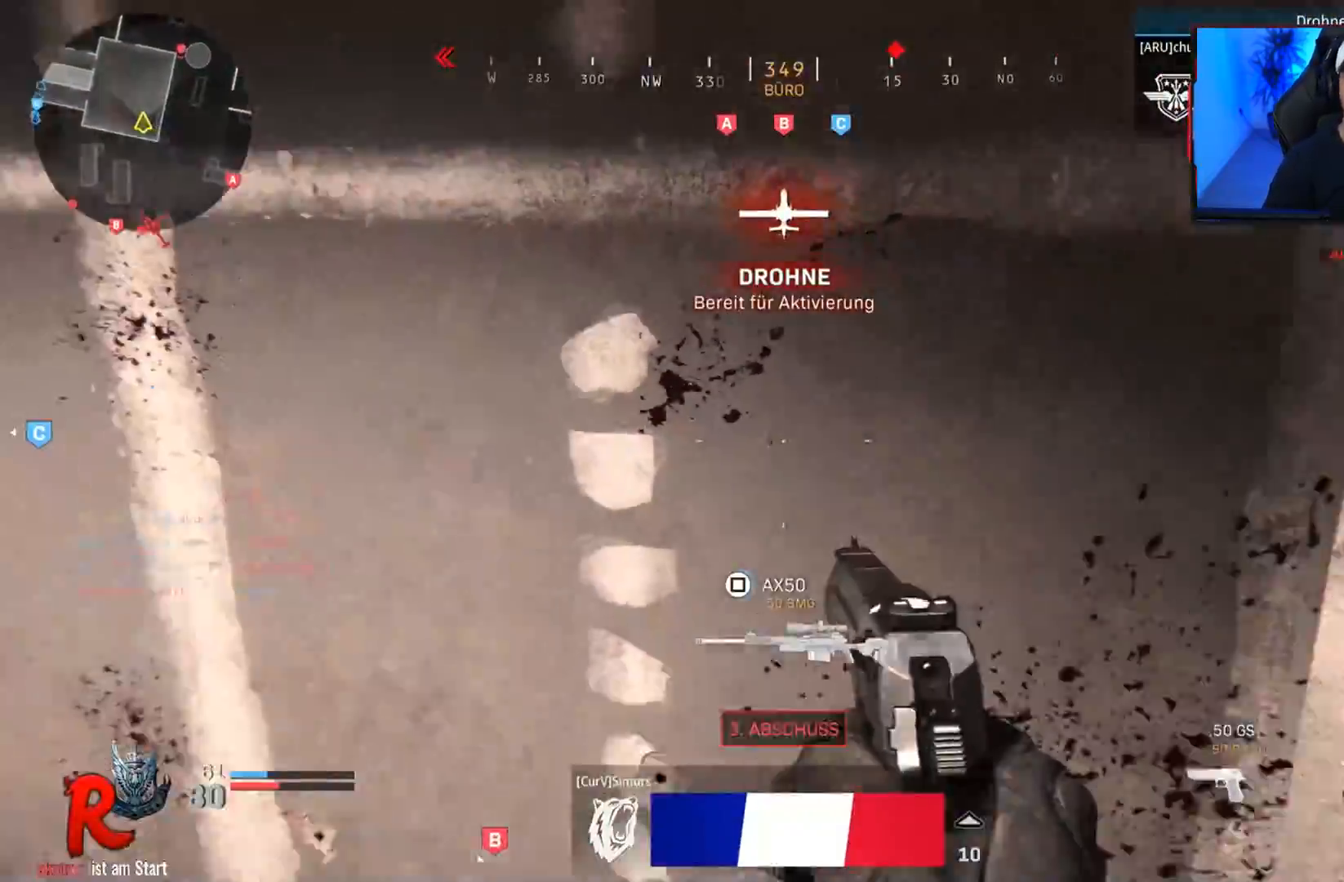
{"buttons": [], "left_stick": "left", "right_stick": "center", "events": [[17, "left_stick", "left"], [67, "right_stick", "right"], [217, "right_stick", "center"], [350, "TRIANGLE", "down"], [433, "TRIANGLE", "up"]]}
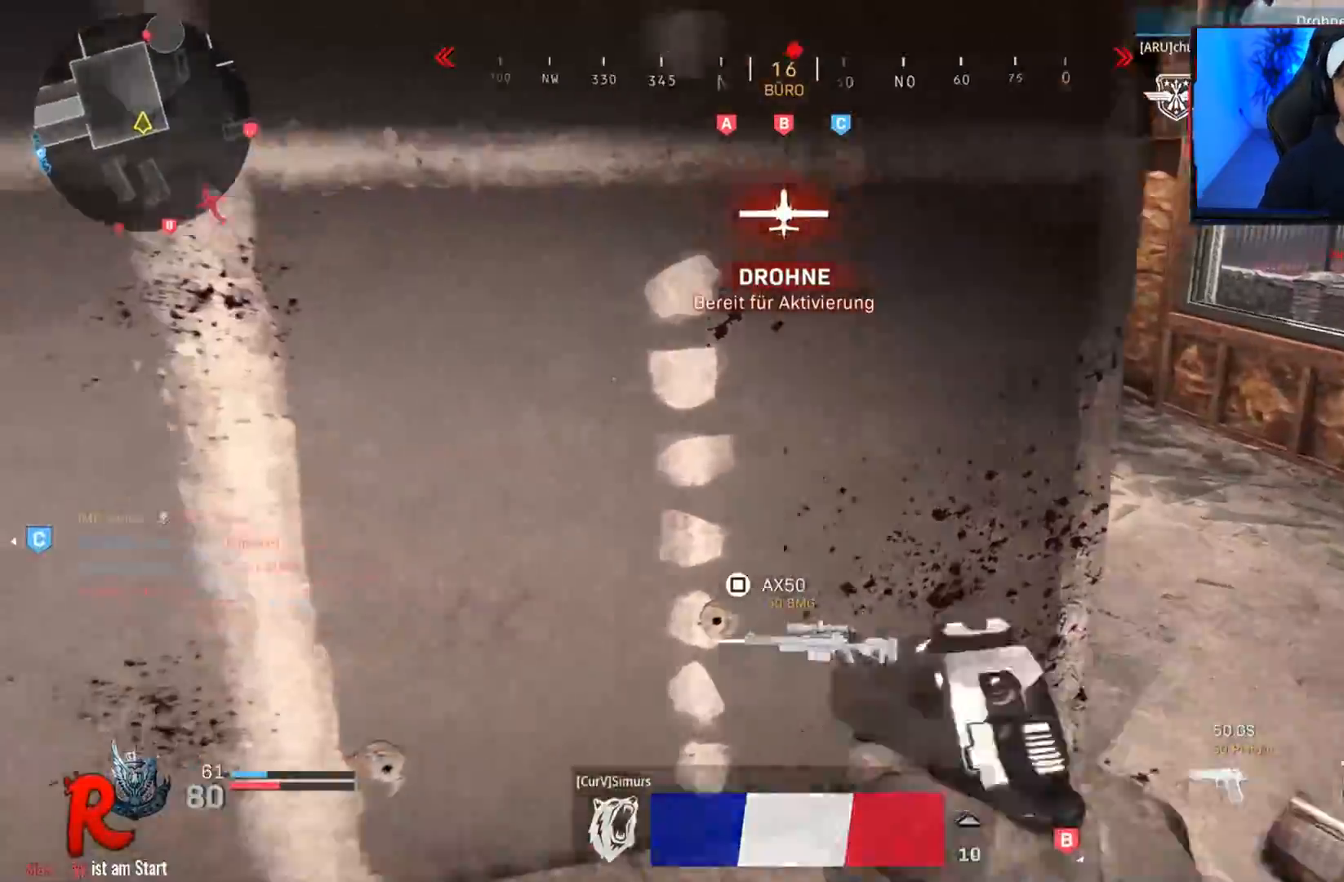
{"buttons": [], "left_stick": "right", "right_stick": "center", "events": [[100, "left_stick", "down-right"], [250, "left_stick", "right"]]}
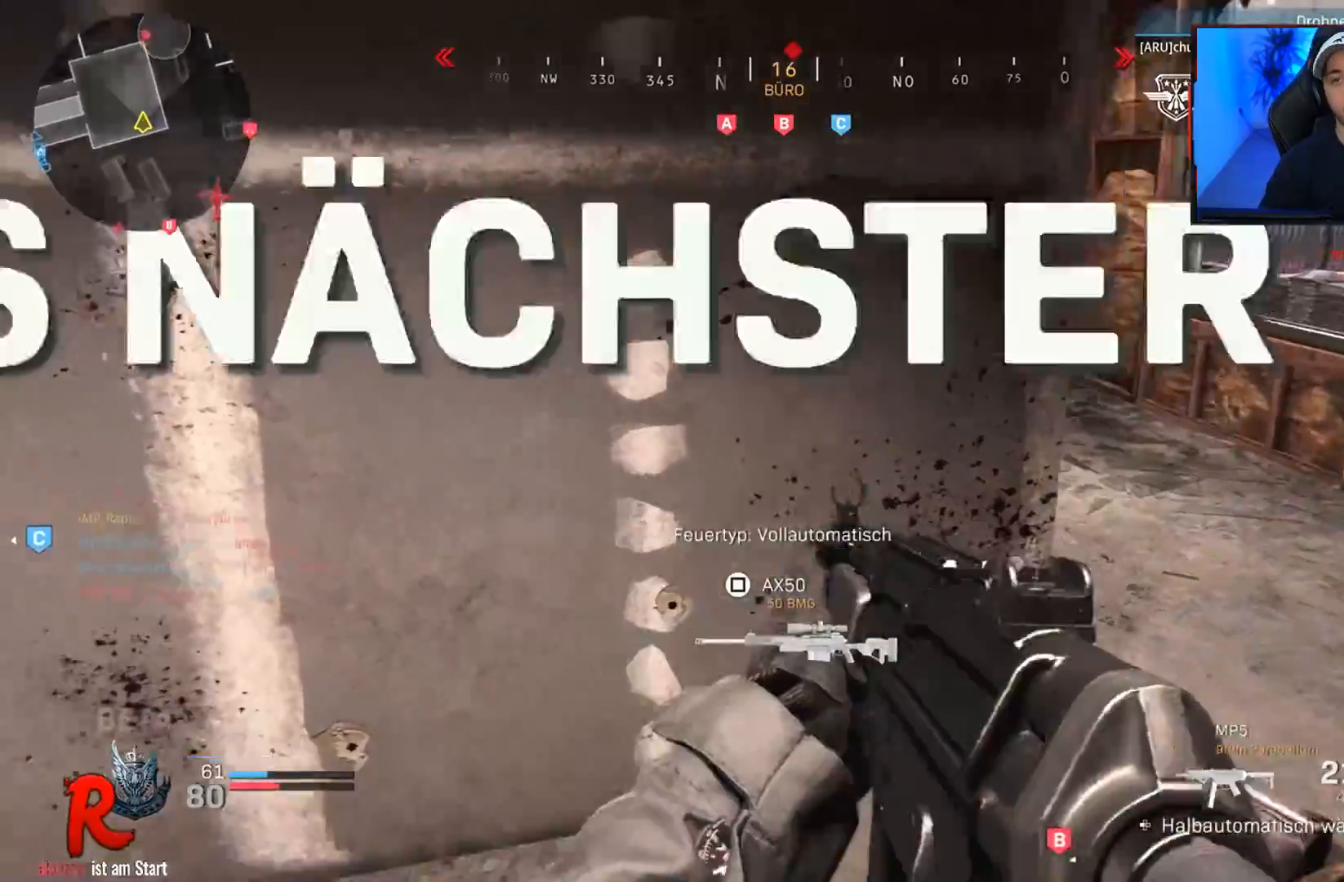
{"buttons": ["L1"], "left_stick": "right", "right_stick": "left", "events": [[17, "left_stick", "up-right"], [83, "L3", "down"], [83, "right_stick", "left"], [167, "right_stick", "center"], [217, "L3", "up"], [300, "left_stick", "right"], [300, "right_stick", "left"], [400, "L1", "down"]]}
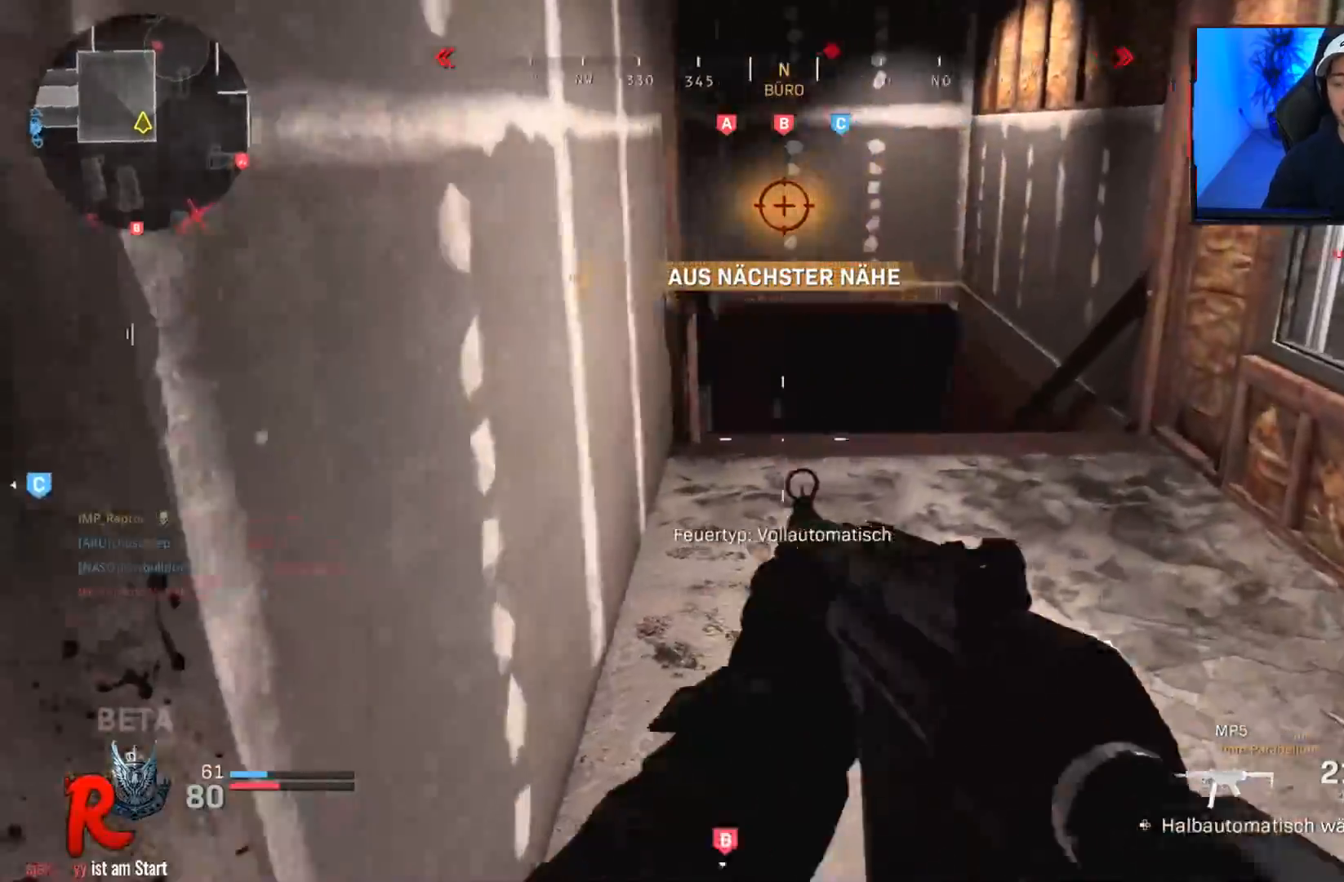
{"buttons": ["L1"], "left_stick": "up-right", "right_stick": "down-left", "events": [[67, "right_stick", "down-left"], [283, "left_stick", "up-right"]]}
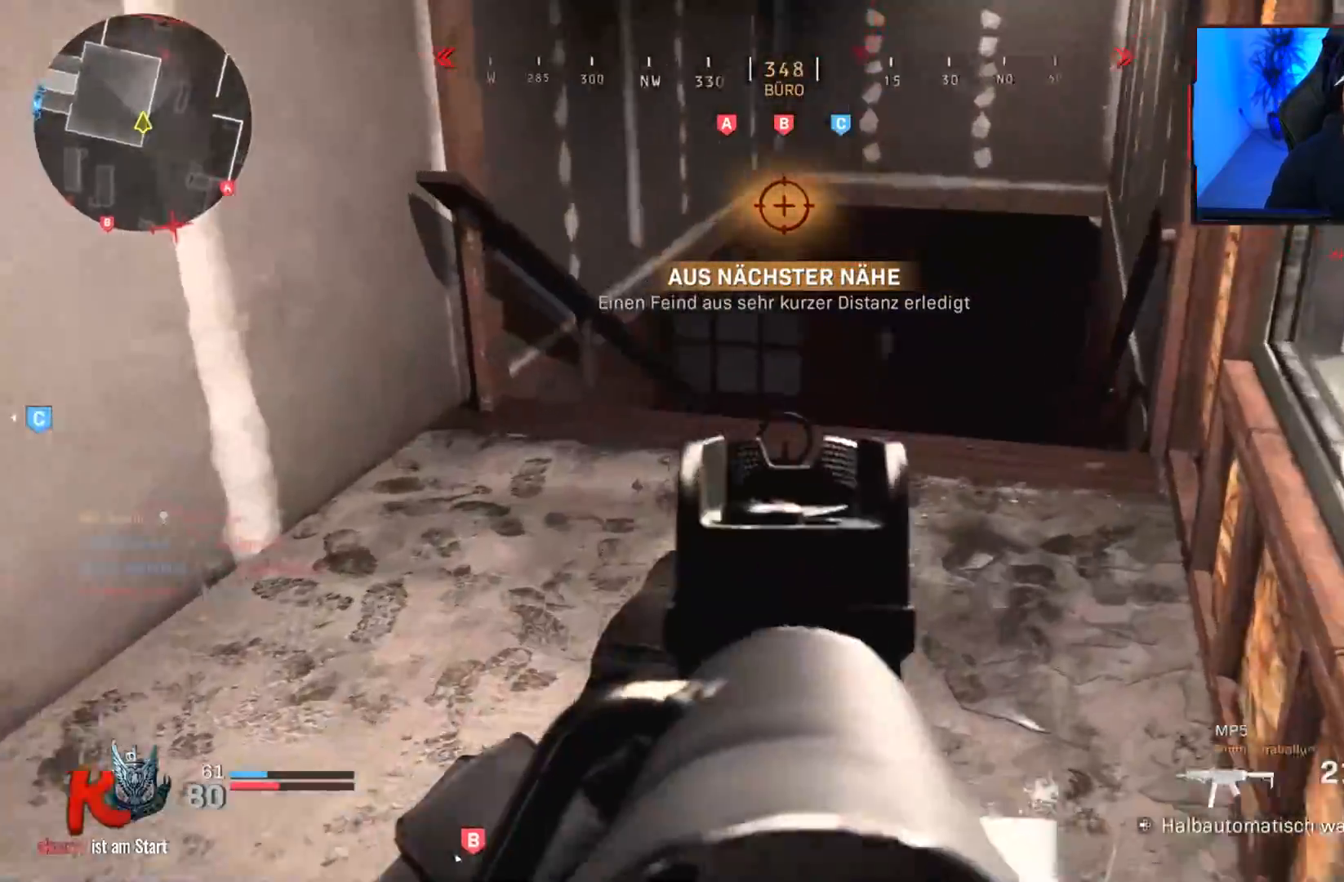
{"buttons": ["L3"], "left_stick": "up-right", "right_stick": "center", "events": [[433, "right_stick", "center"], [450, "L1", "up"], [500, "L3", "down"]]}
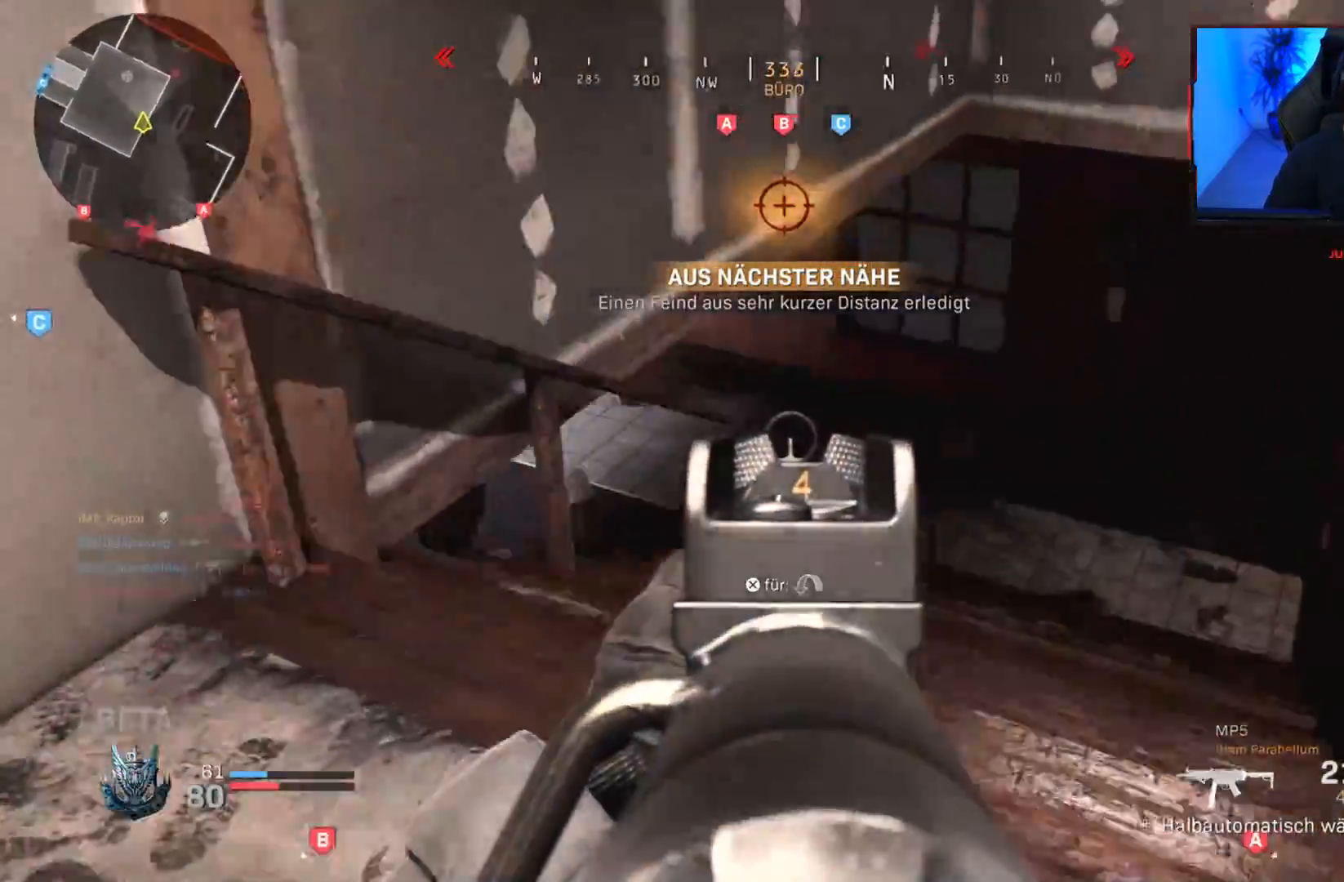
{"buttons": [], "left_stick": "right", "right_stick": "left", "events": [[117, "L3", "up"], [233, "right_stick", "left"], [267, "left_stick", "right"], [350, "right_stick", "down-left"], [483, "right_stick", "left"]]}
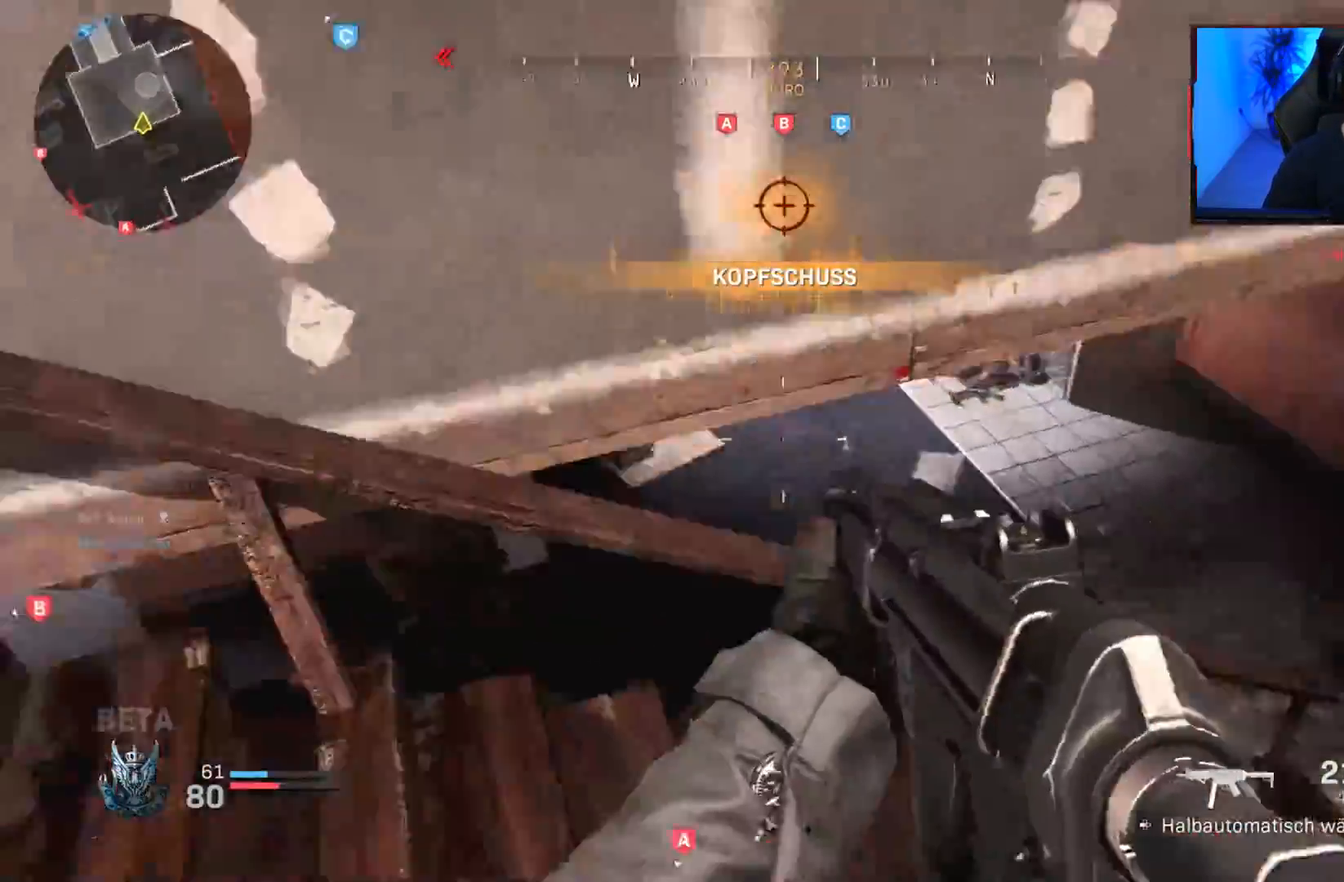
{"buttons": ["L1"], "left_stick": "right", "right_stick": "up-left", "events": [[150, "right_stick", "up-left"], [467, "L1", "down"]]}
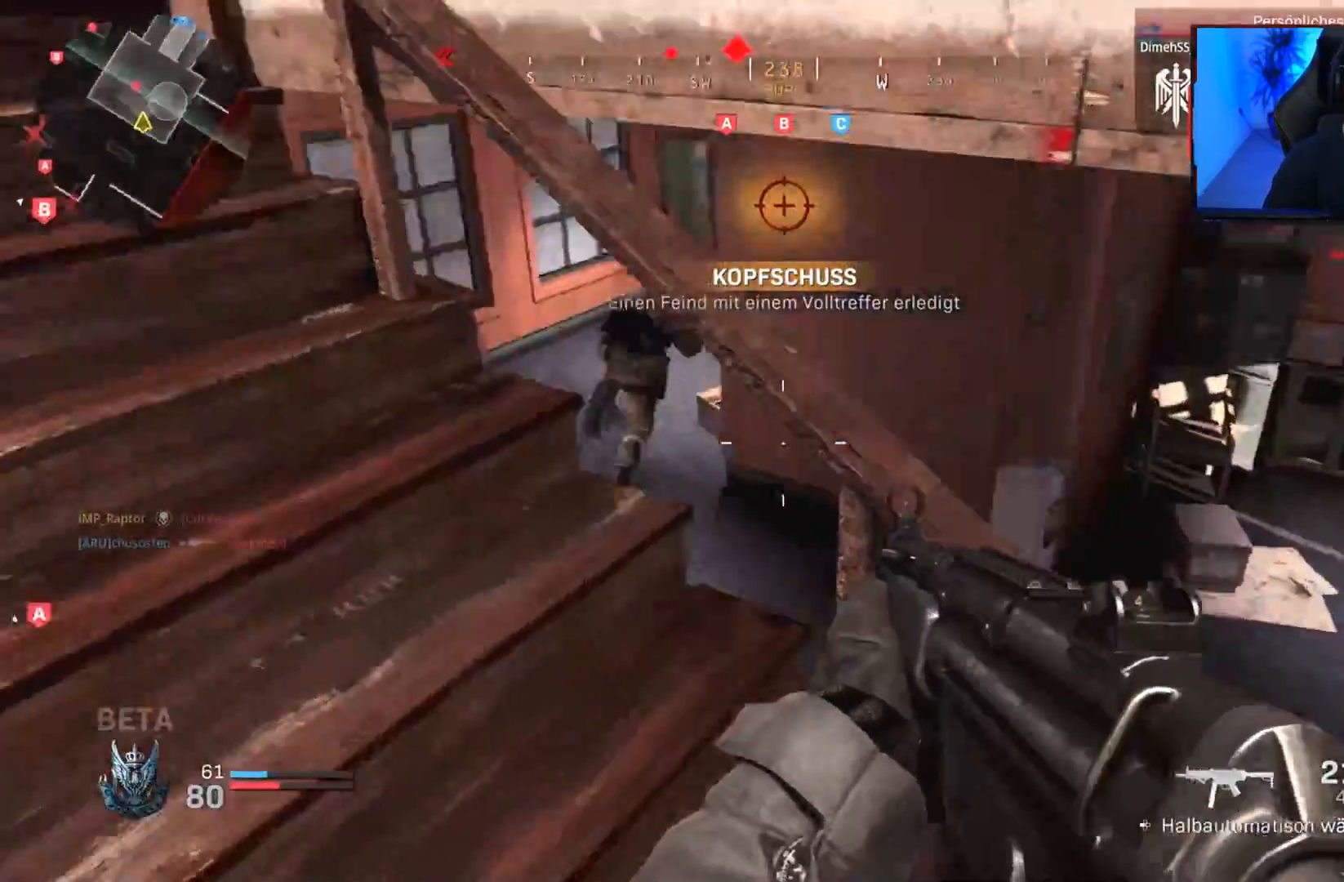
{"buttons": ["L3"], "left_stick": "up-left", "right_stick": "left", "events": [[33, "R1", "down"], [33, "left_stick", "down-right"], [167, "left_stick", "up"], [183, "right_stick", "center"], [233, "right_stick", "right"], [350, "left_stick", "left"], [383, "L1", "up"], [450, "R1", "up"], [467, "left_stick", "up-left"], [467, "right_stick", "left"], [500, "L3", "down"]]}
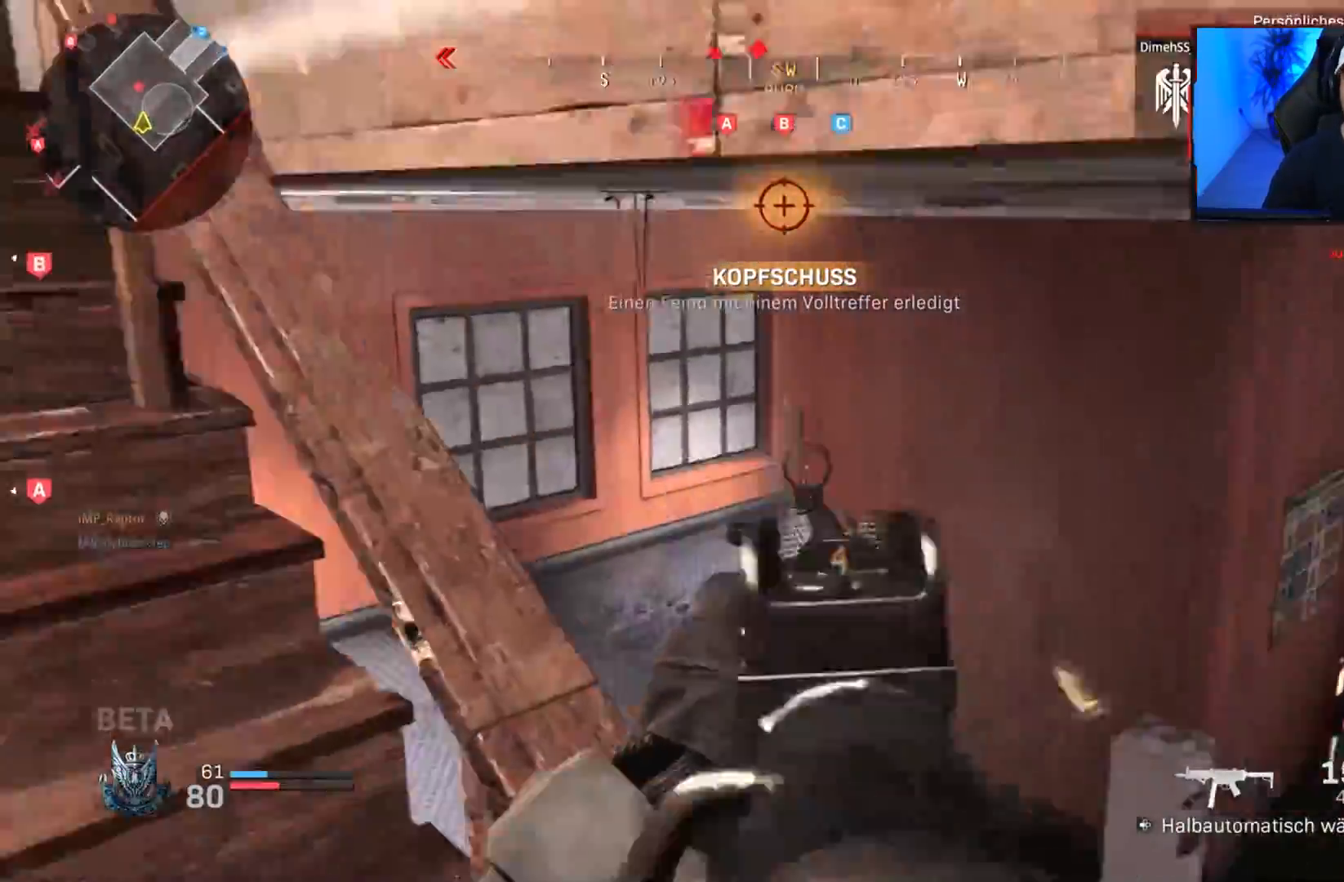
{"buttons": [], "left_stick": "up-left", "right_stick": "center", "events": [[67, "L3", "up"], [83, "right_stick", "up-left"], [133, "L3", "down"], [183, "right_stick", "center"], [267, "L3", "up"], [333, "L3", "down"], [467, "L3", "up"]]}
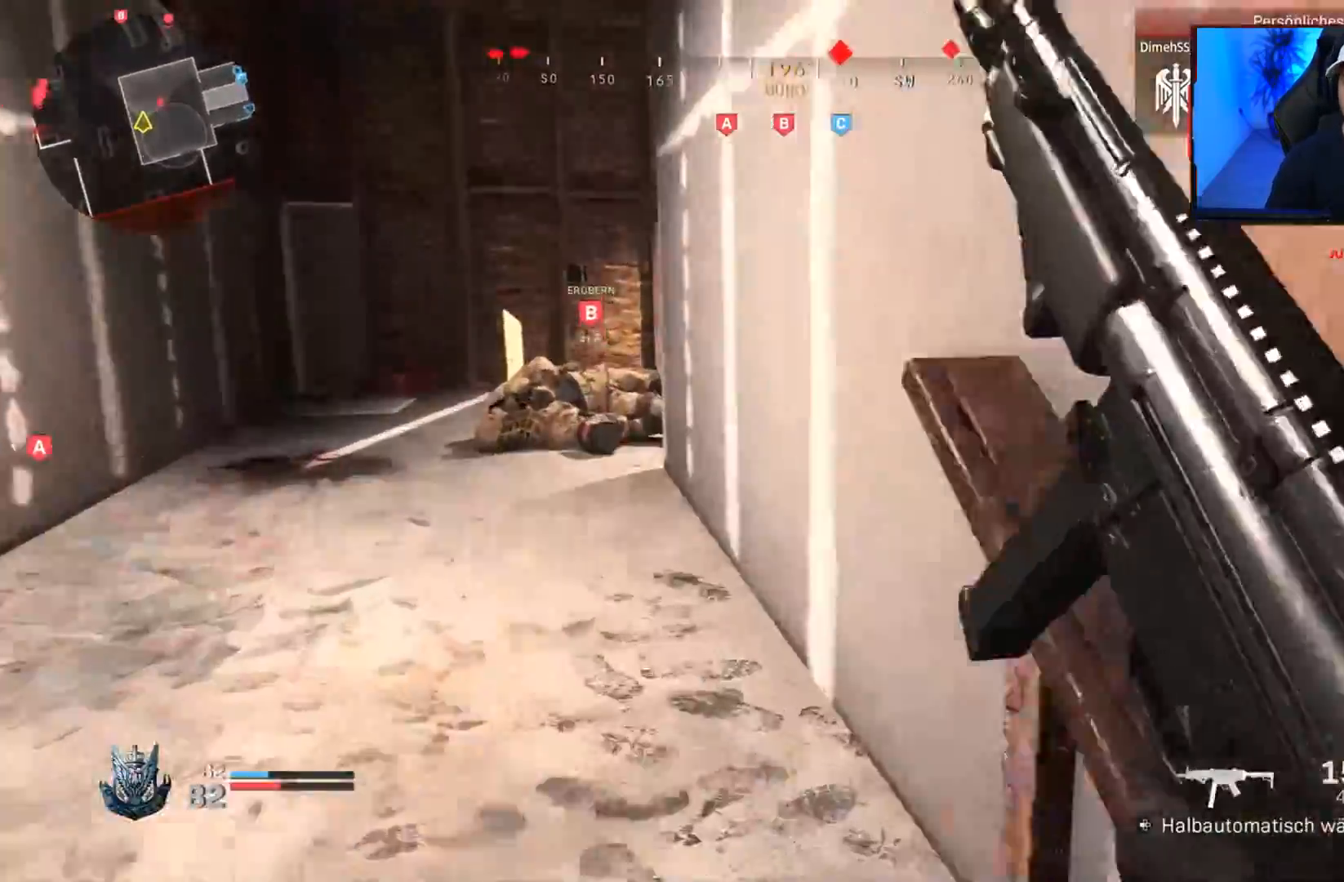
{"buttons": [], "left_stick": "up", "right_stick": "center", "events": [[33, "TRIANGLE", "down"], [117, "TRIANGLE", "up"], [217, "left_stick", "up"], [333, "right_stick", "right"], [467, "right_stick", "center"]]}
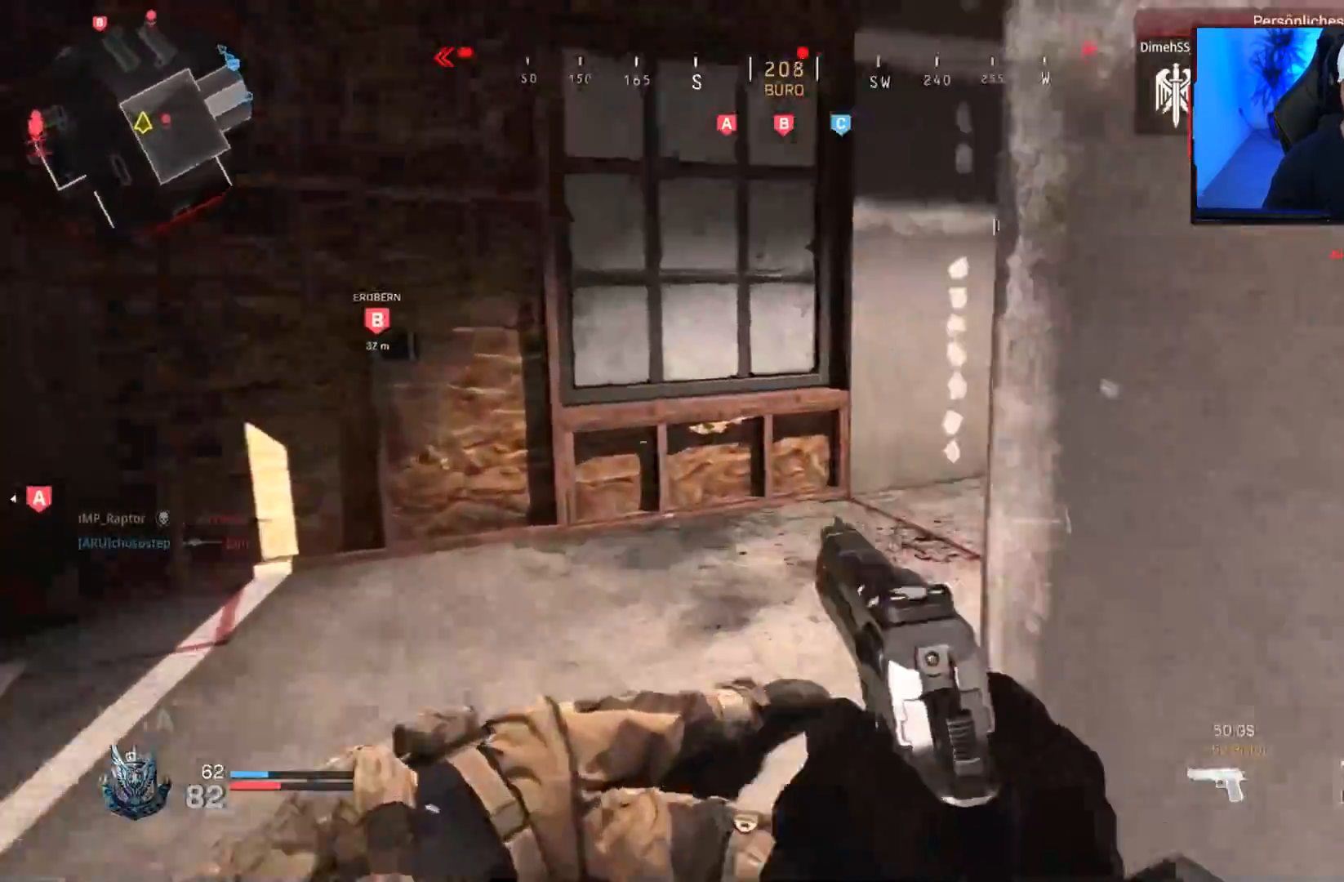
{"buttons": ["SQUARE"], "left_stick": "up-right", "right_stick": "center", "events": [[17, "SQUARE", "down"], [117, "left_stick", "right"], [383, "left_stick", "up-right"]]}
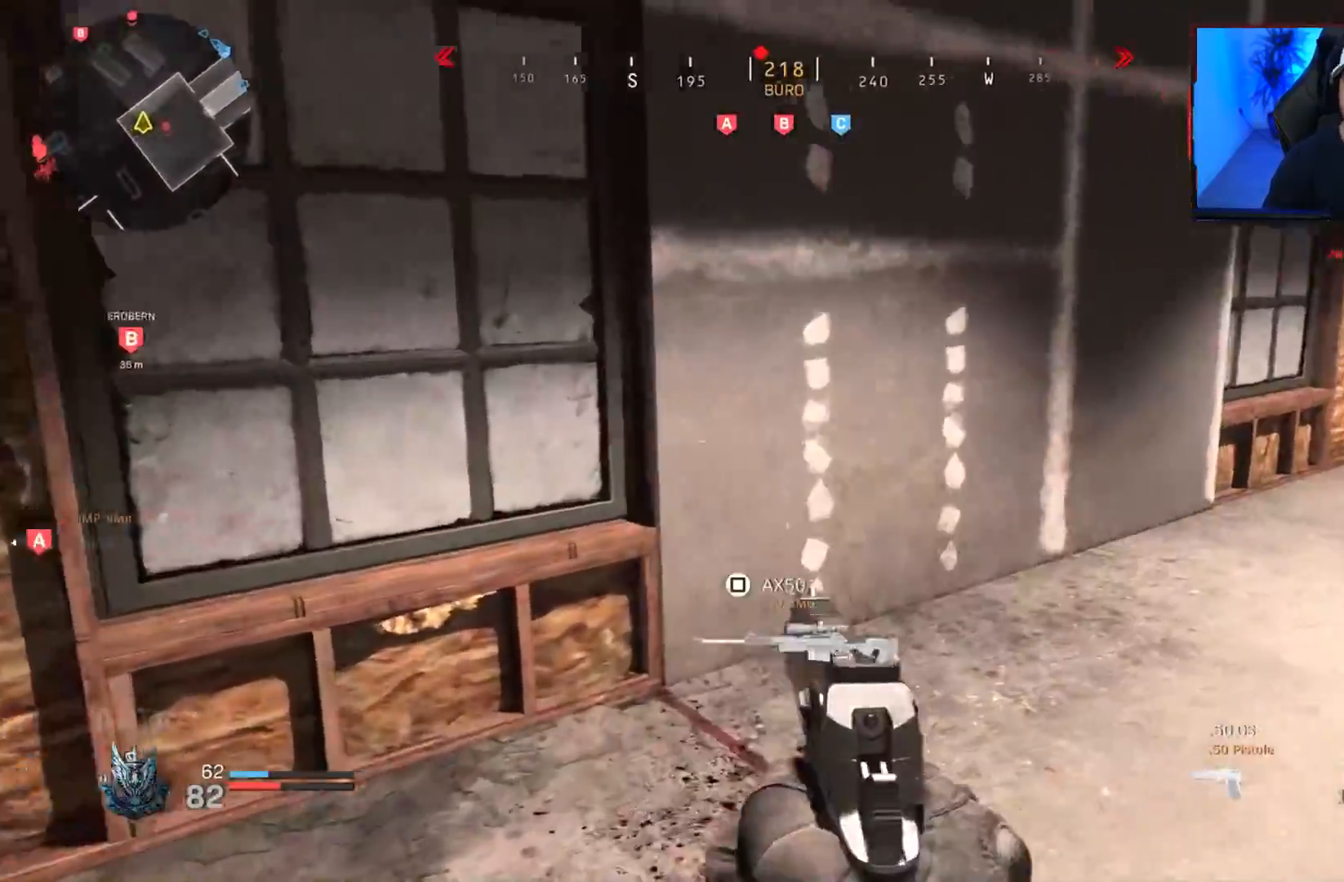
{"buttons": [], "left_stick": "down-left", "right_stick": "center", "events": [[150, "SQUARE", "up"], [150, "left_stick", "center"], [233, "left_stick", "up"], [350, "left_stick", "right"], [483, "left_stick", "down-left"]]}
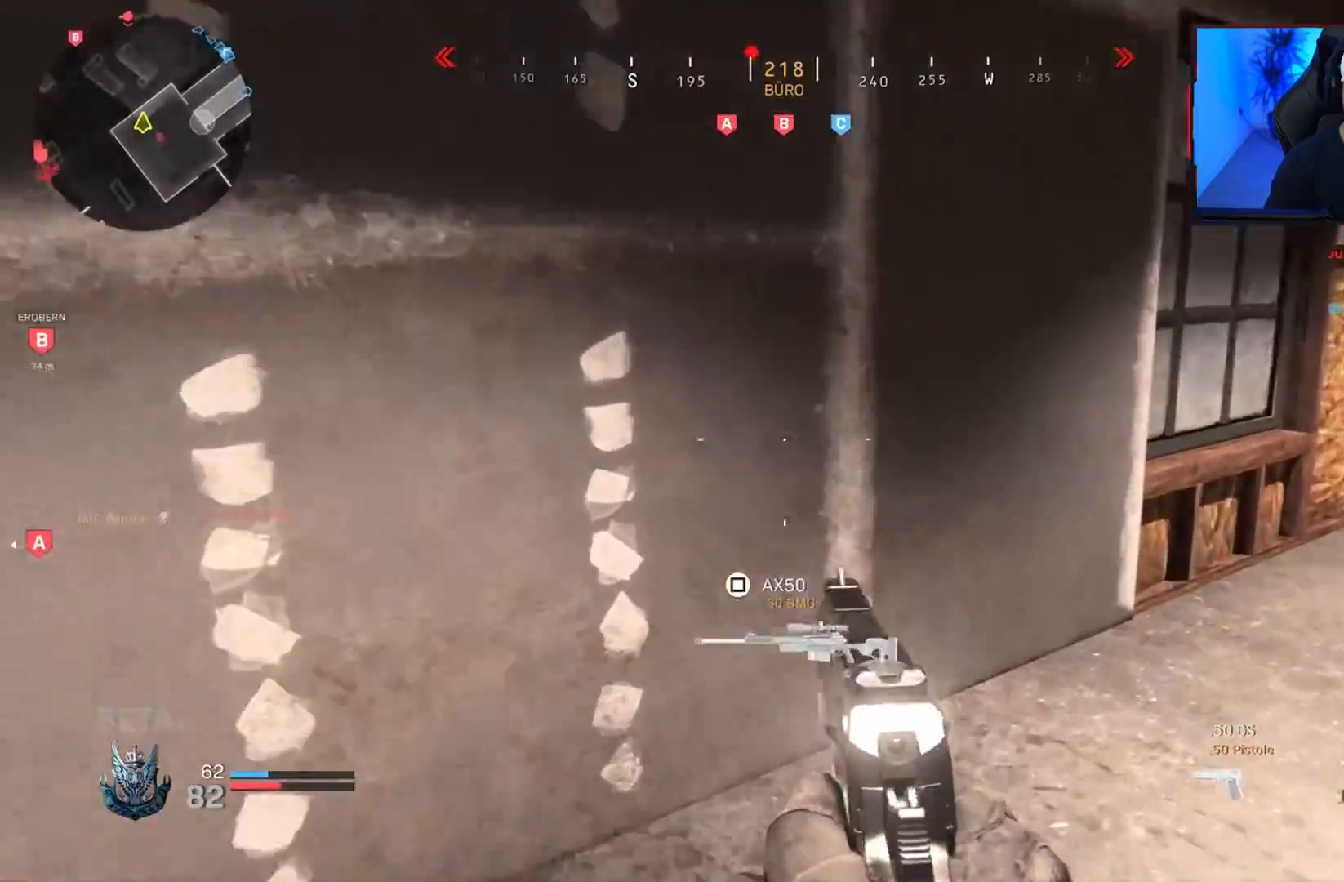
{"buttons": [], "left_stick": "right", "right_stick": "center", "events": [[17, "SQUARE", "down"], [267, "left_stick", "right"], [400, "SQUARE", "up"]]}
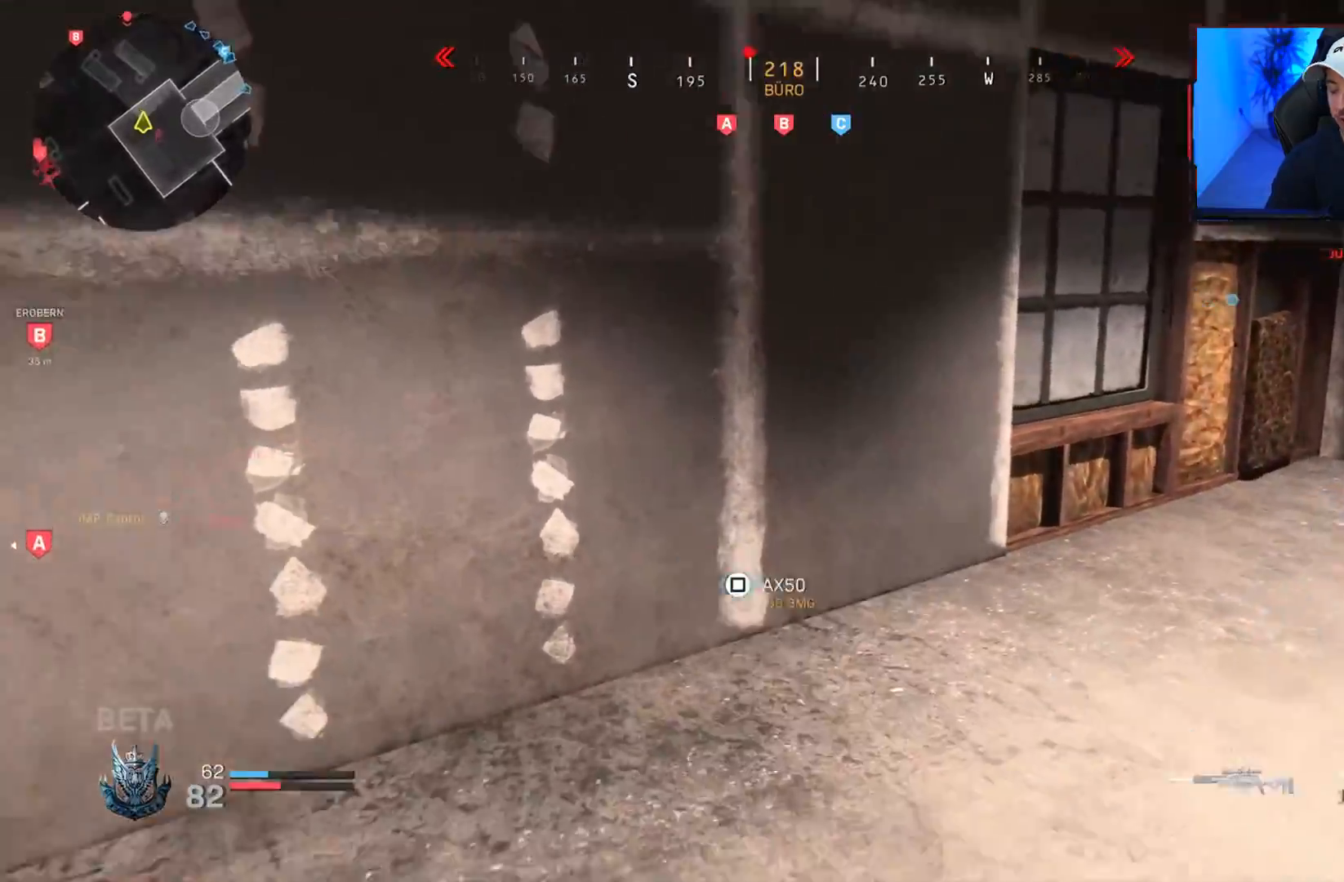
{"buttons": [], "left_stick": "right", "right_stick": "center", "events": [[17, "right_stick", "right"], [67, "left_stick", "up"], [117, "L3", "down"], [217, "L3", "up"], [267, "right_stick", "center"], [333, "TRIANGLE", "down"], [400, "TRIANGLE", "up"], [433, "left_stick", "right"]]}
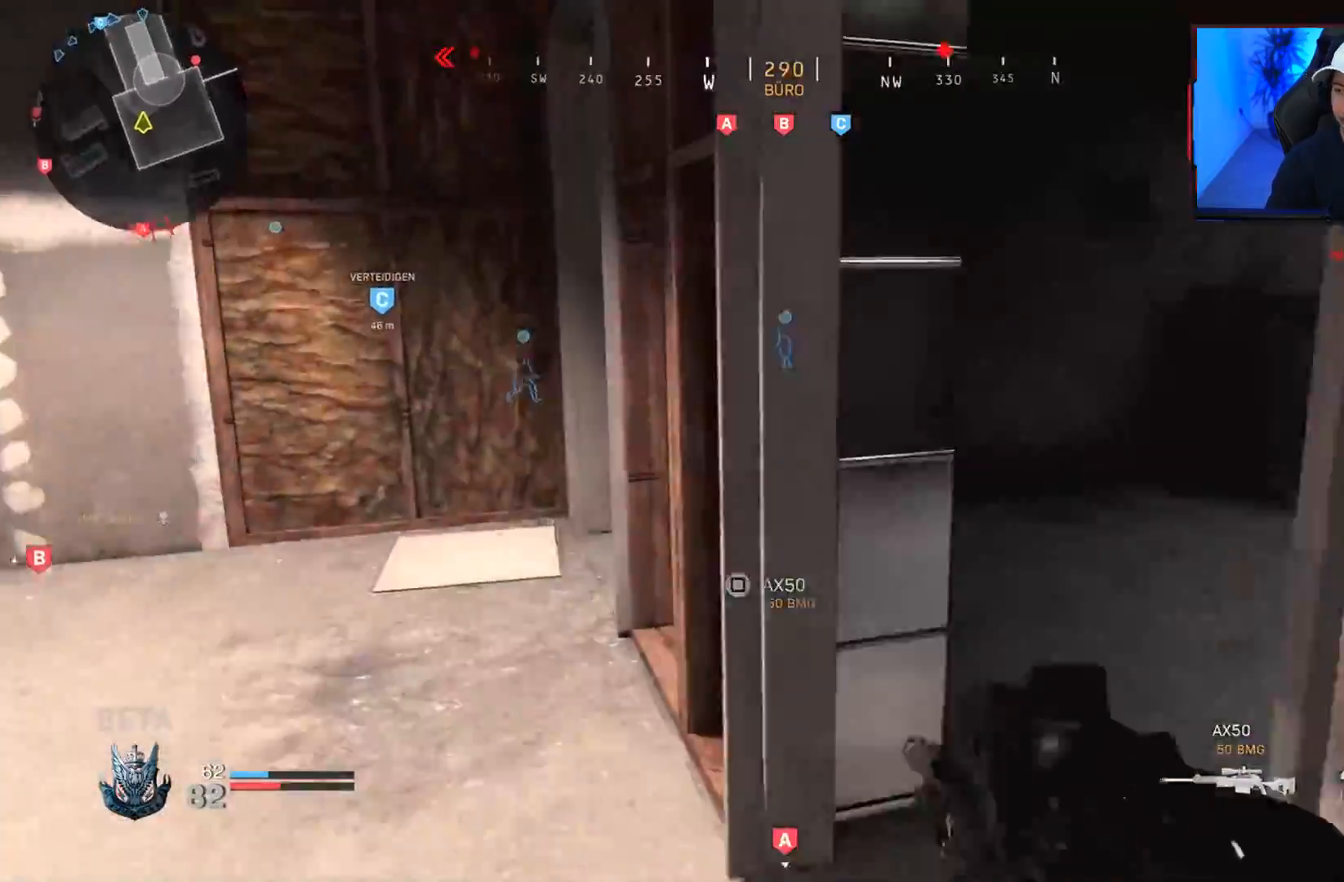
{"buttons": [], "left_stick": "up", "right_stick": "center", "events": [[50, "right_stick", "right"], [83, "left_stick", "up"], [167, "L3", "down"], [167, "right_stick", "center"], [300, "L3", "up"], [383, "L3", "down"], [417, "right_stick", "left"], [500, "L3", "up"], [500, "right_stick", "center"]]}
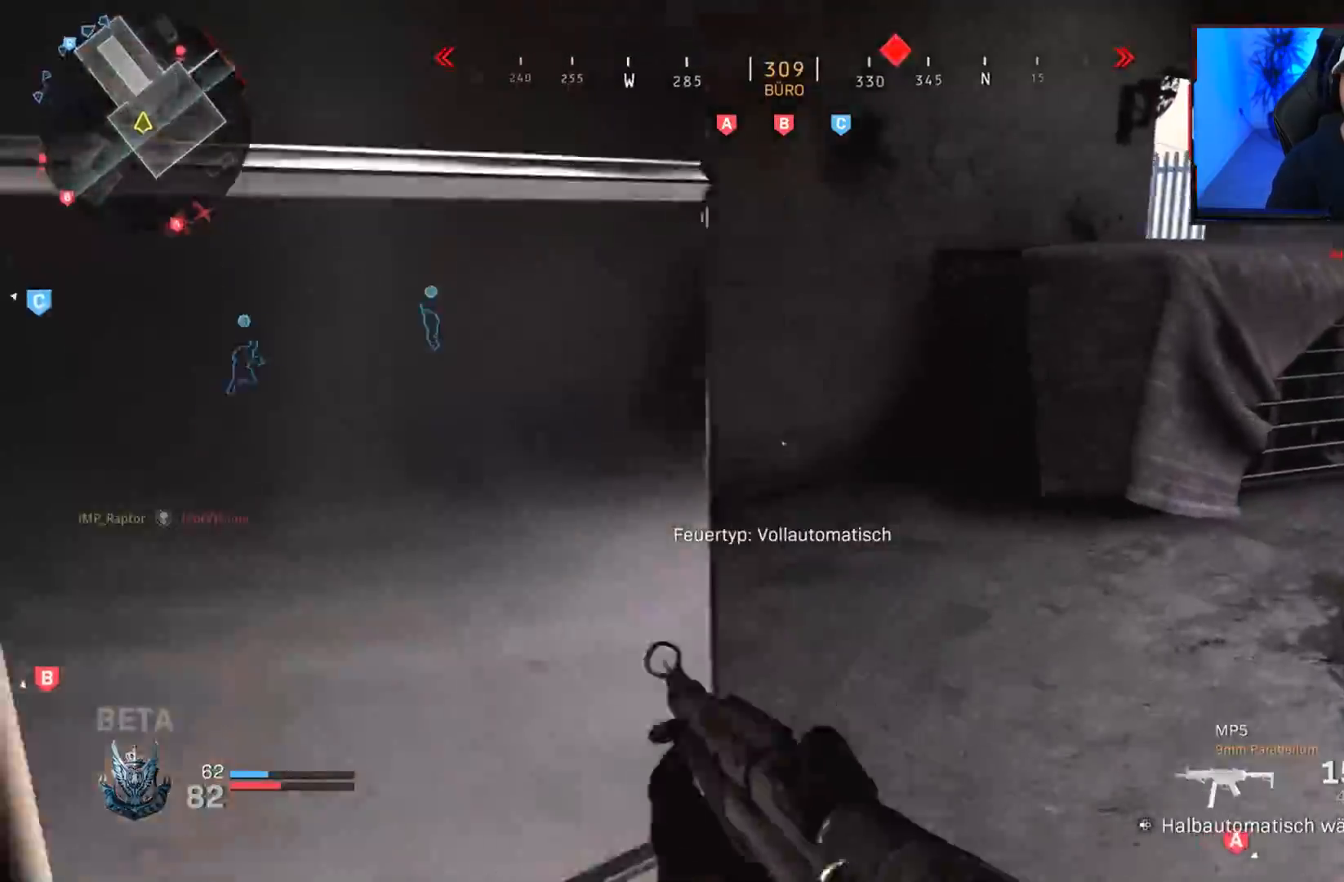
{"buttons": ["CROSS"], "left_stick": "left", "right_stick": "center", "events": [[83, "SQUARE", "down"], [100, "left_stick", "up-right"], [150, "SQUARE", "up"], [300, "R3", "down"], [383, "R3", "up"], [383, "left_stick", "left"], [500, "CROSS", "down"]]}
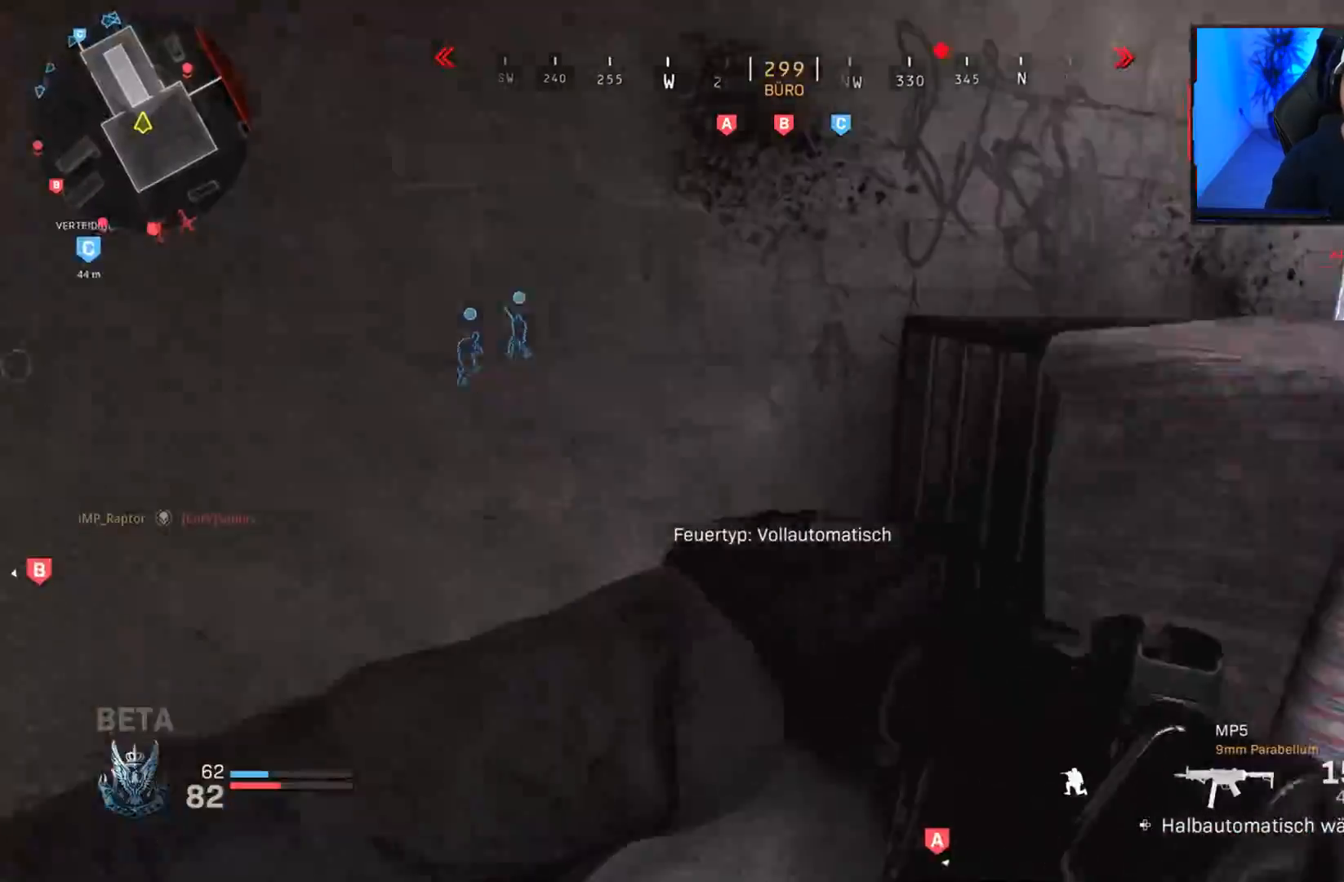
{"buttons": ["L3"], "left_stick": "up-left", "right_stick": "right", "events": [[67, "CROSS", "up"], [167, "right_stick", "left"], [233, "left_stick", "up-left"], [367, "right_stick", "center"], [400, "L3", "down"], [467, "right_stick", "right"]]}